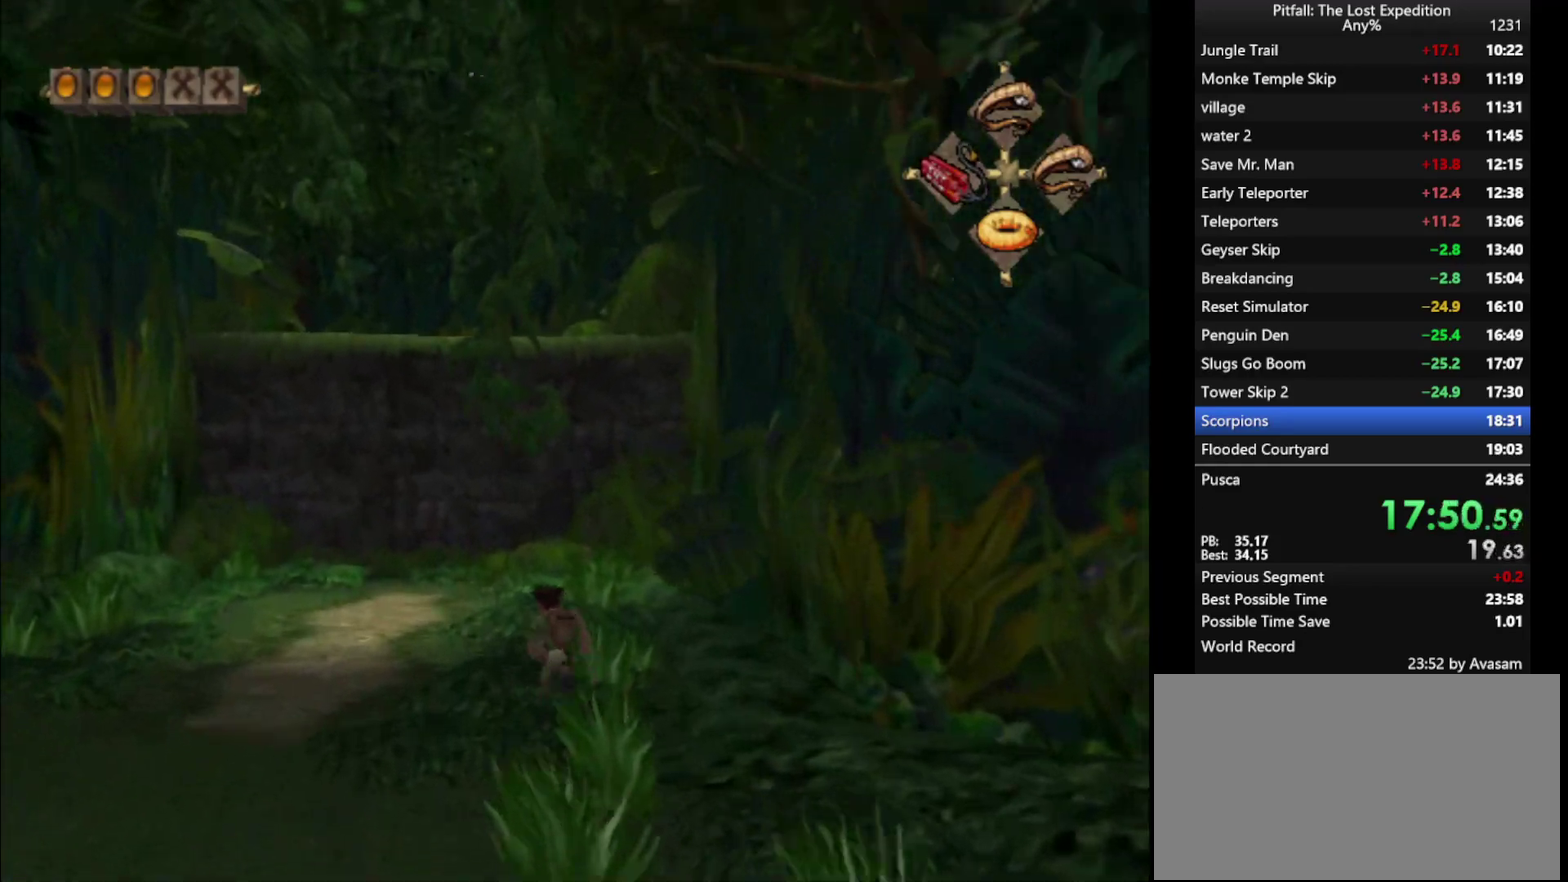
Gameplay with a controller (Nintendo layout); each line is a JSON object with the inputs held at the frame after it. "events" lists button and stick changes between this image and that frame as [ms after this image, input, new state], when the widget could be followed in between. Not read: L3 R3.
{"buttons": [], "left_stick": "up", "right_stick": "center", "events": [[50, "X", "up"], [117, "X", "down"], [150, "X", "up"], [217, "X", "down"], [250, "X", "up"]]}
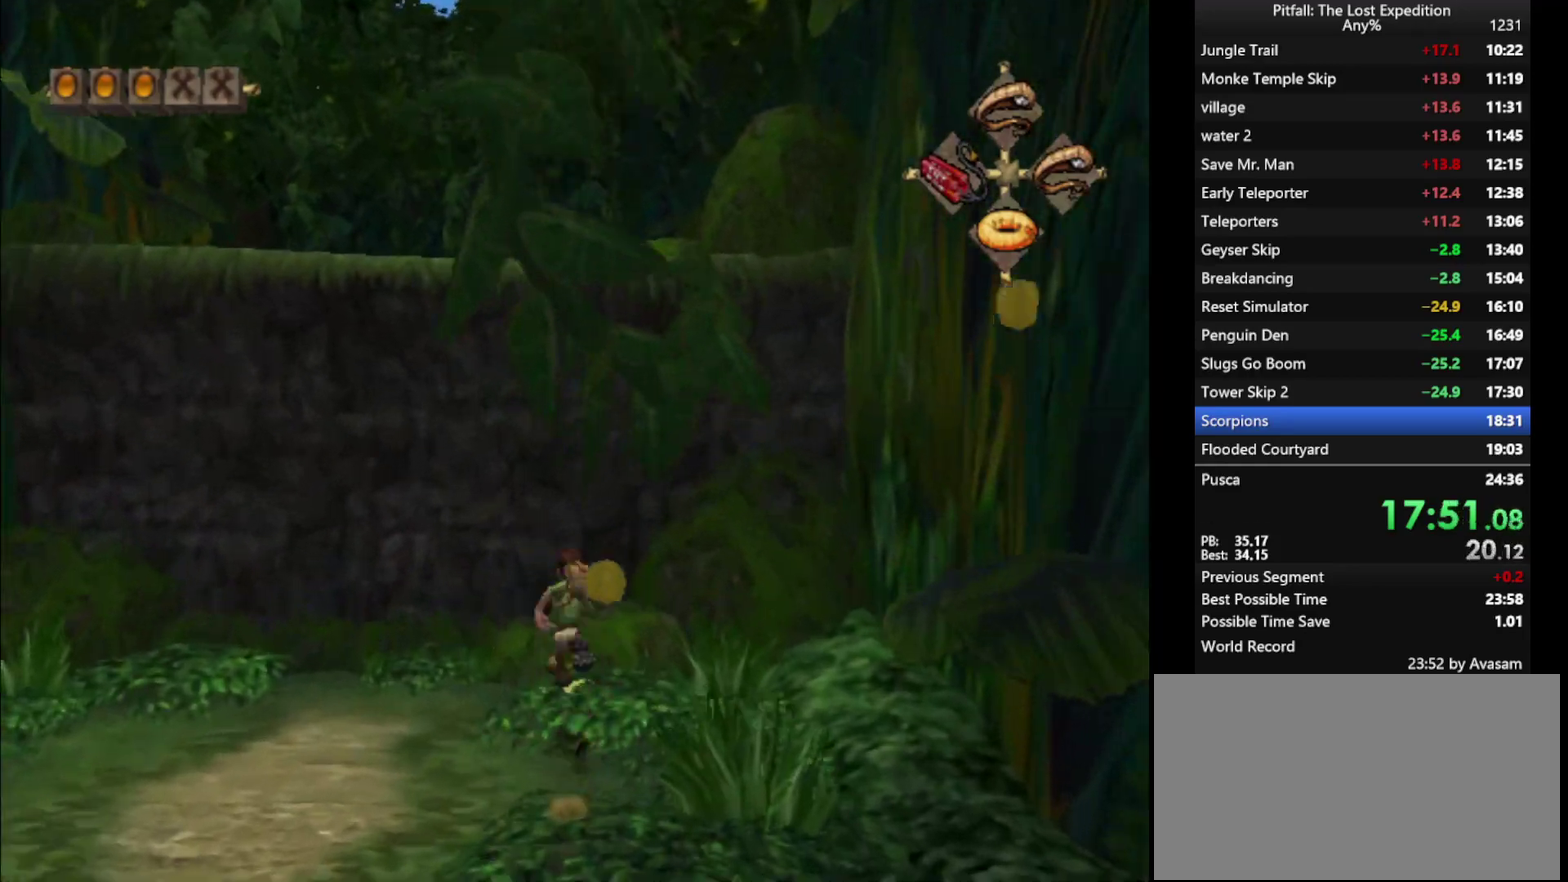
{"buttons": ["B"], "left_stick": "up", "right_stick": "center", "events": [[483, "B", "down"]]}
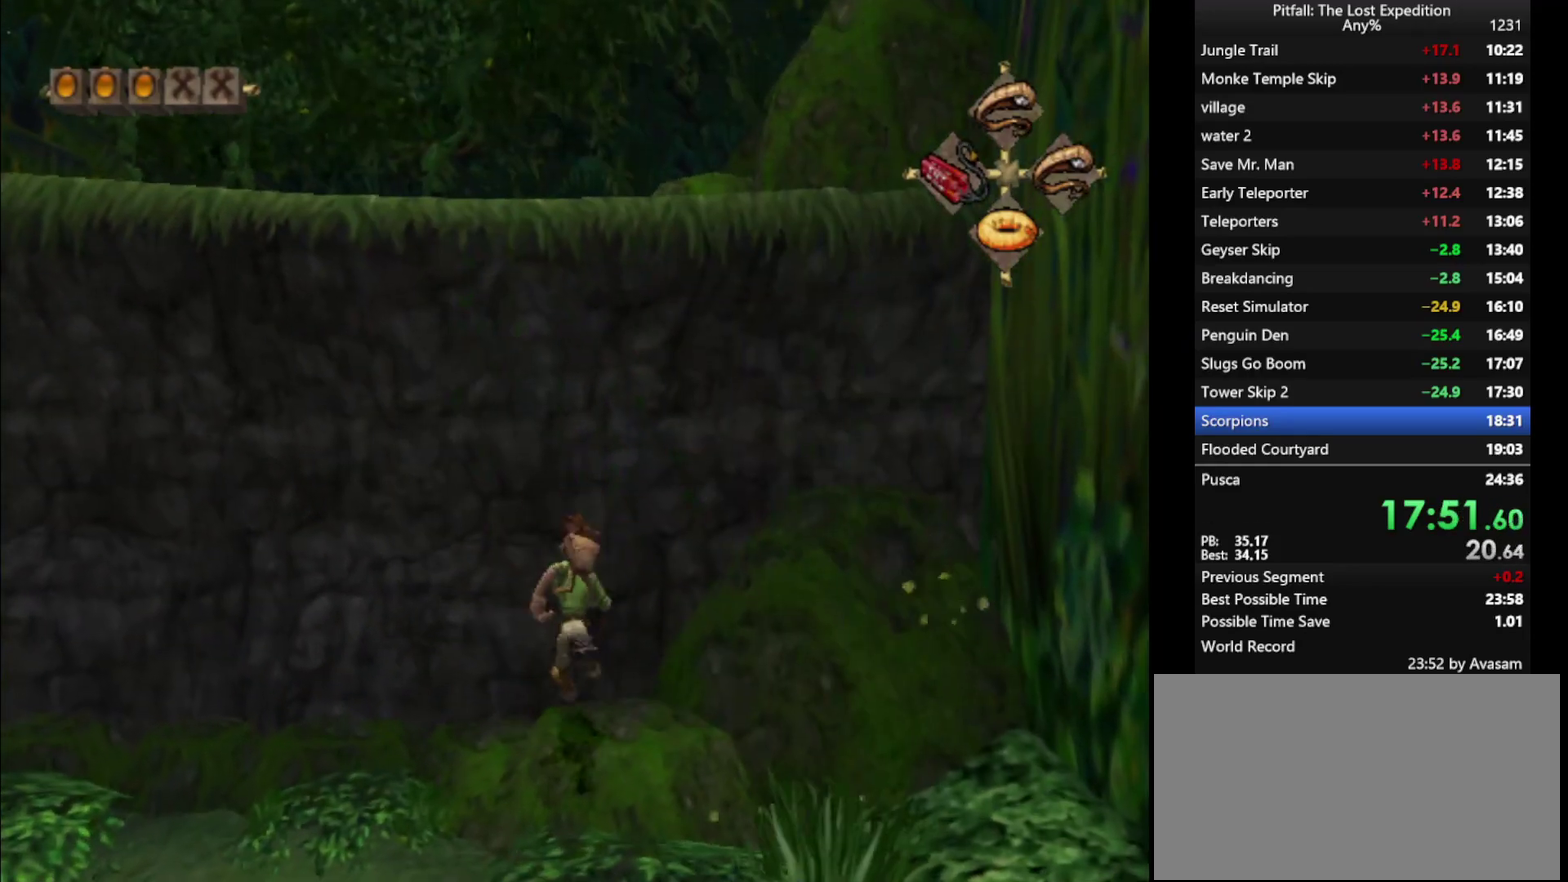
{"buttons": [], "left_stick": "up", "right_stick": "center", "events": [[33, "B", "up"], [250, "R1", "down"], [333, "left_stick", "center"], [367, "R1", "up"], [483, "left_stick", "up"]]}
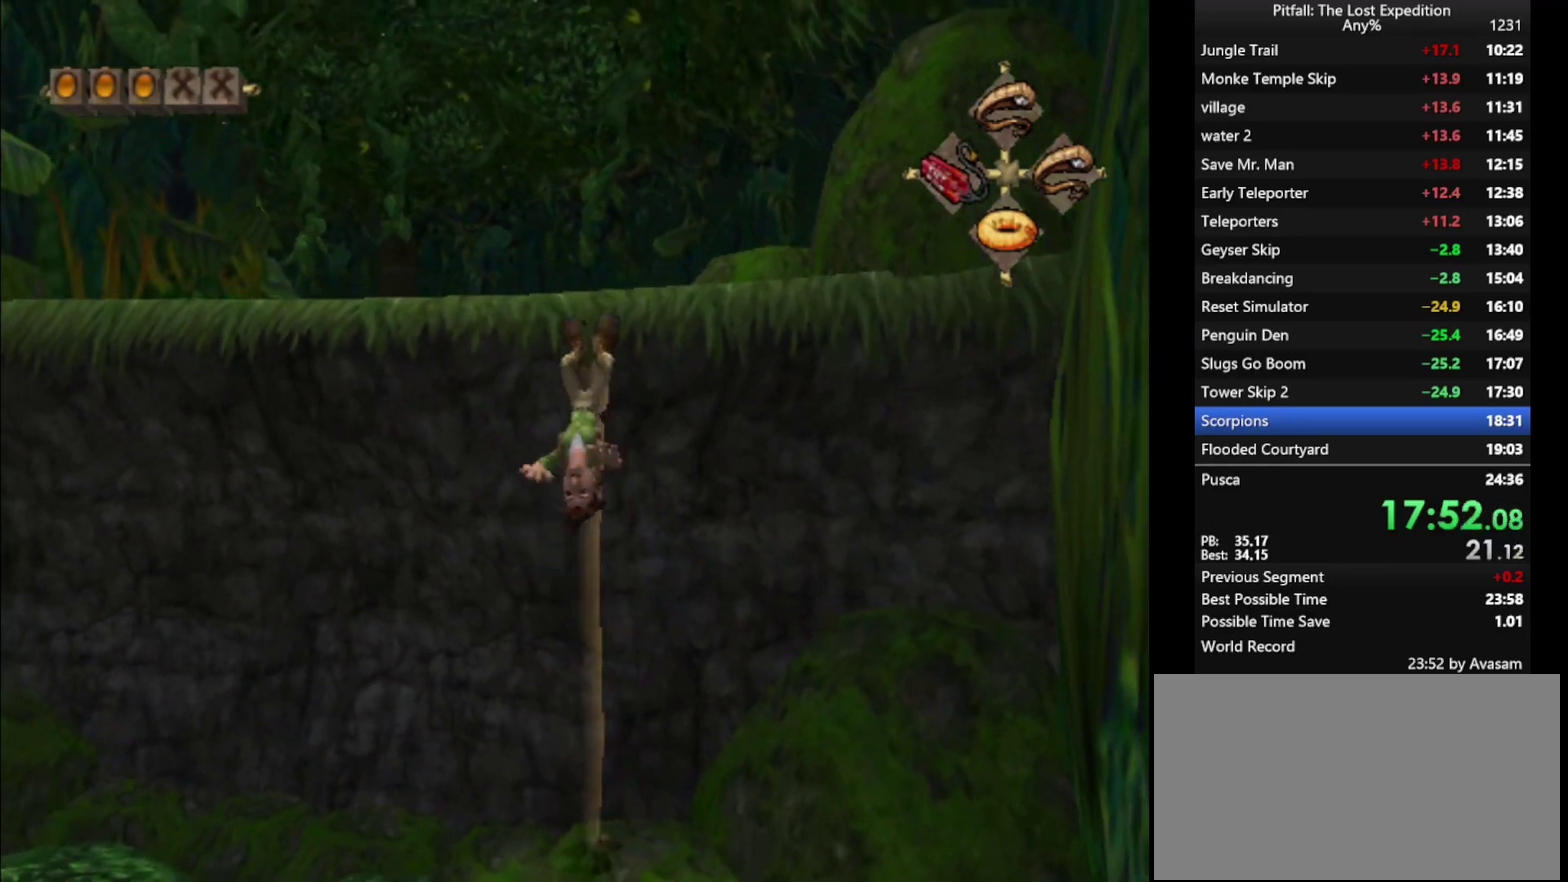
{"buttons": ["X", "R1"], "left_stick": "up", "right_stick": "center", "events": [[150, "X", "down"], [200, "X", "up"], [283, "X", "down"], [333, "X", "up"], [350, "X", "down"], [400, "R1", "down"], [417, "X", "up"], [500, "X", "down"]]}
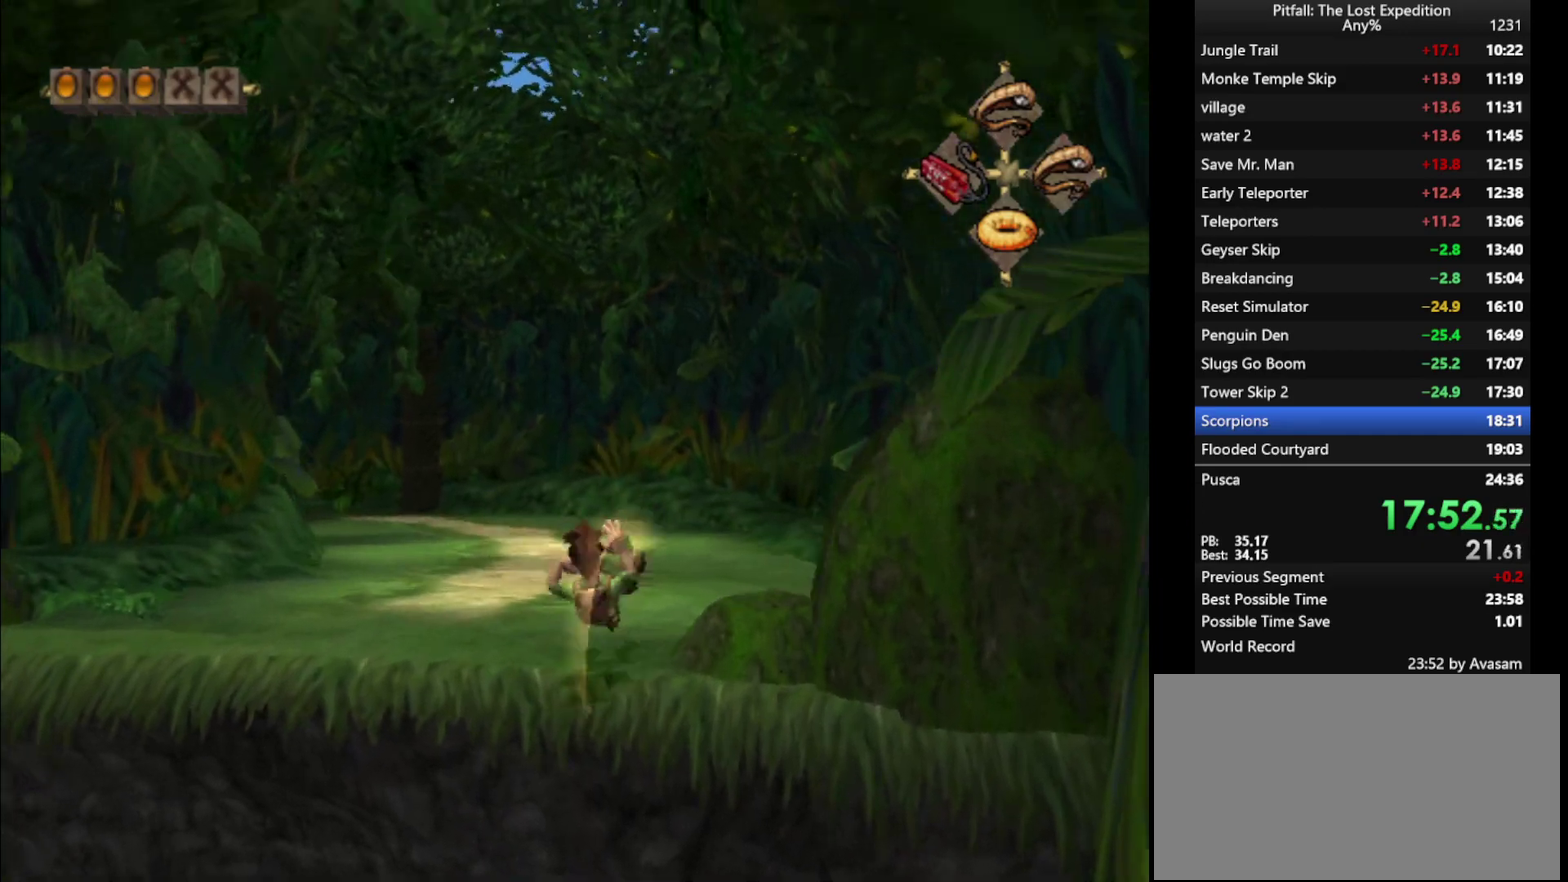
{"buttons": [], "left_stick": "up", "right_stick": "center", "events": [[17, "R1", "up"], [50, "X", "up"], [117, "X", "down"], [167, "X", "up"], [200, "R1", "down"], [217, "X", "down"], [267, "X", "up"], [333, "X", "down"], [350, "R1", "up"], [383, "X", "up"], [433, "X", "down"], [483, "X", "up"]]}
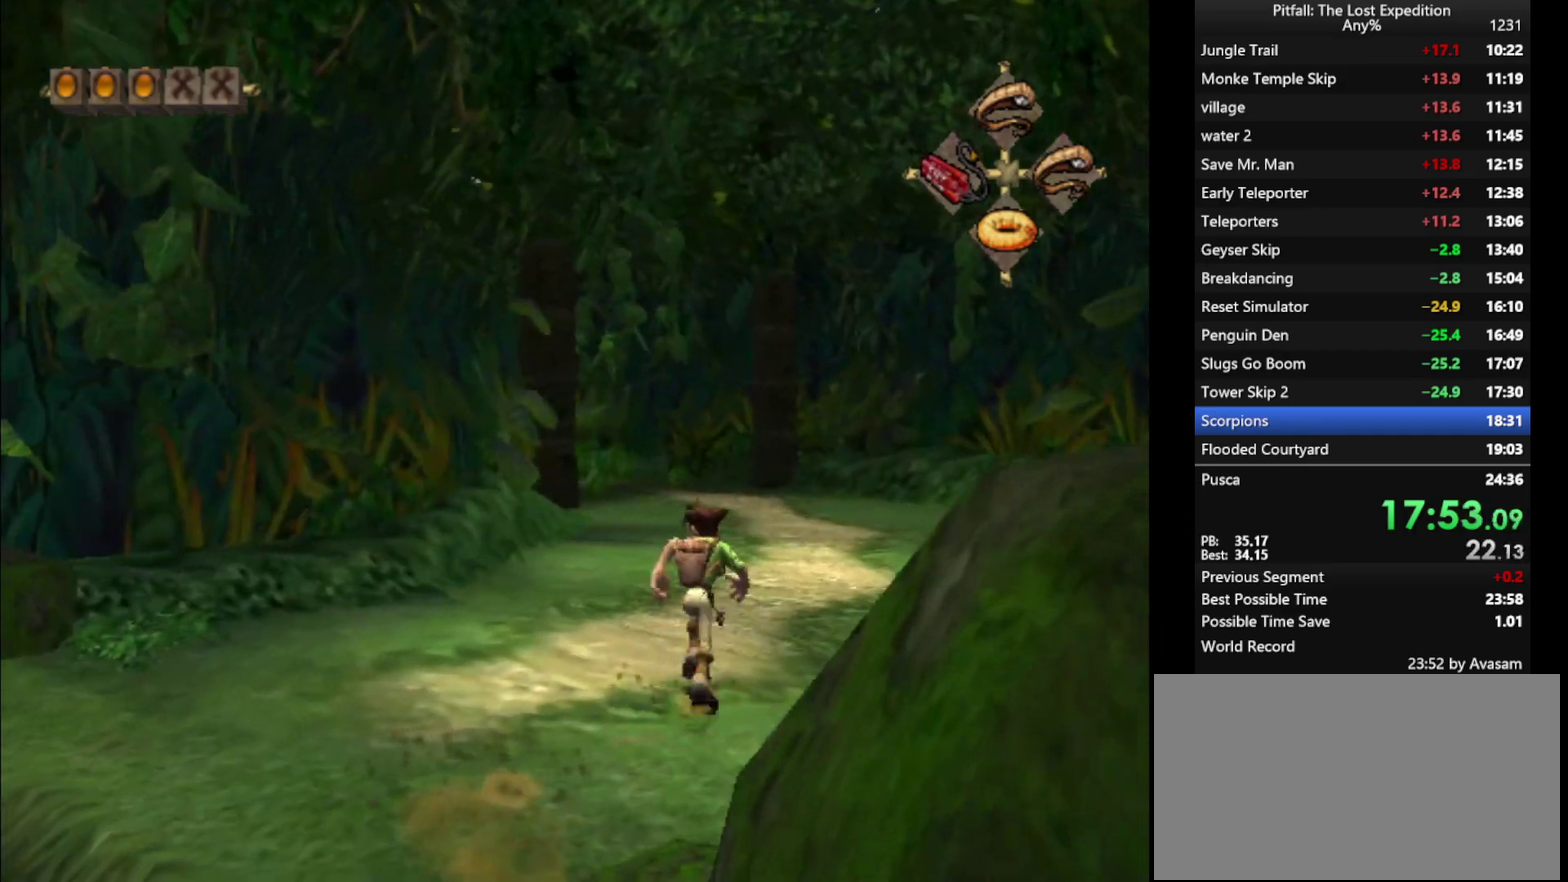
{"buttons": [], "left_stick": "up", "right_stick": "center", "events": [[267, "left_stick", "up-right"], [433, "left_stick", "up"]]}
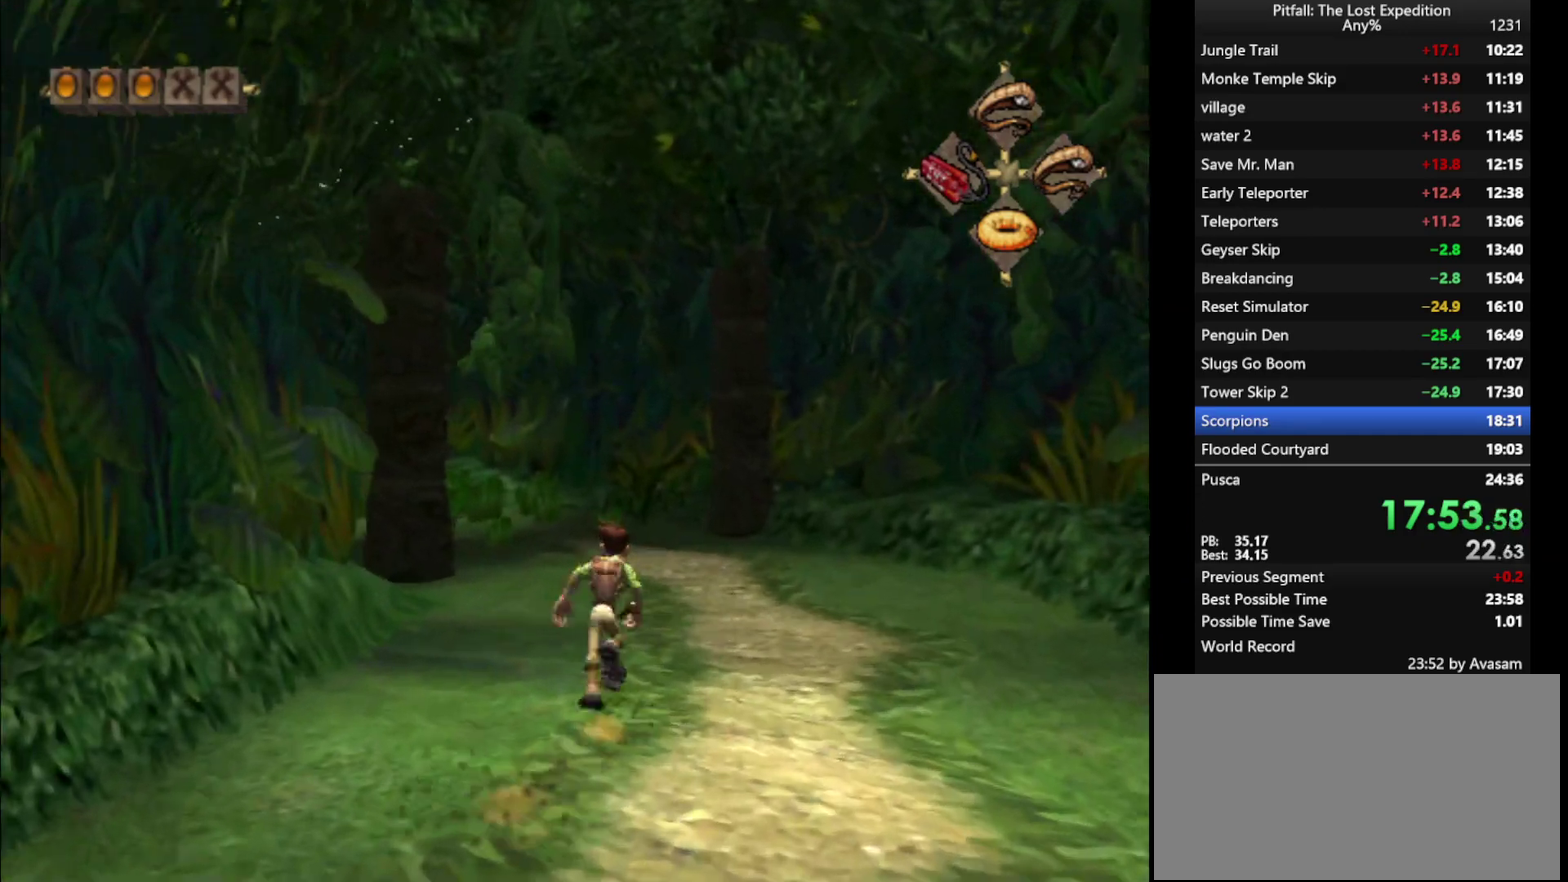
{"buttons": ["R1"], "left_stick": "up", "right_stick": "center", "events": [[133, "R1", "down"], [233, "R1", "up"], [433, "R1", "down"]]}
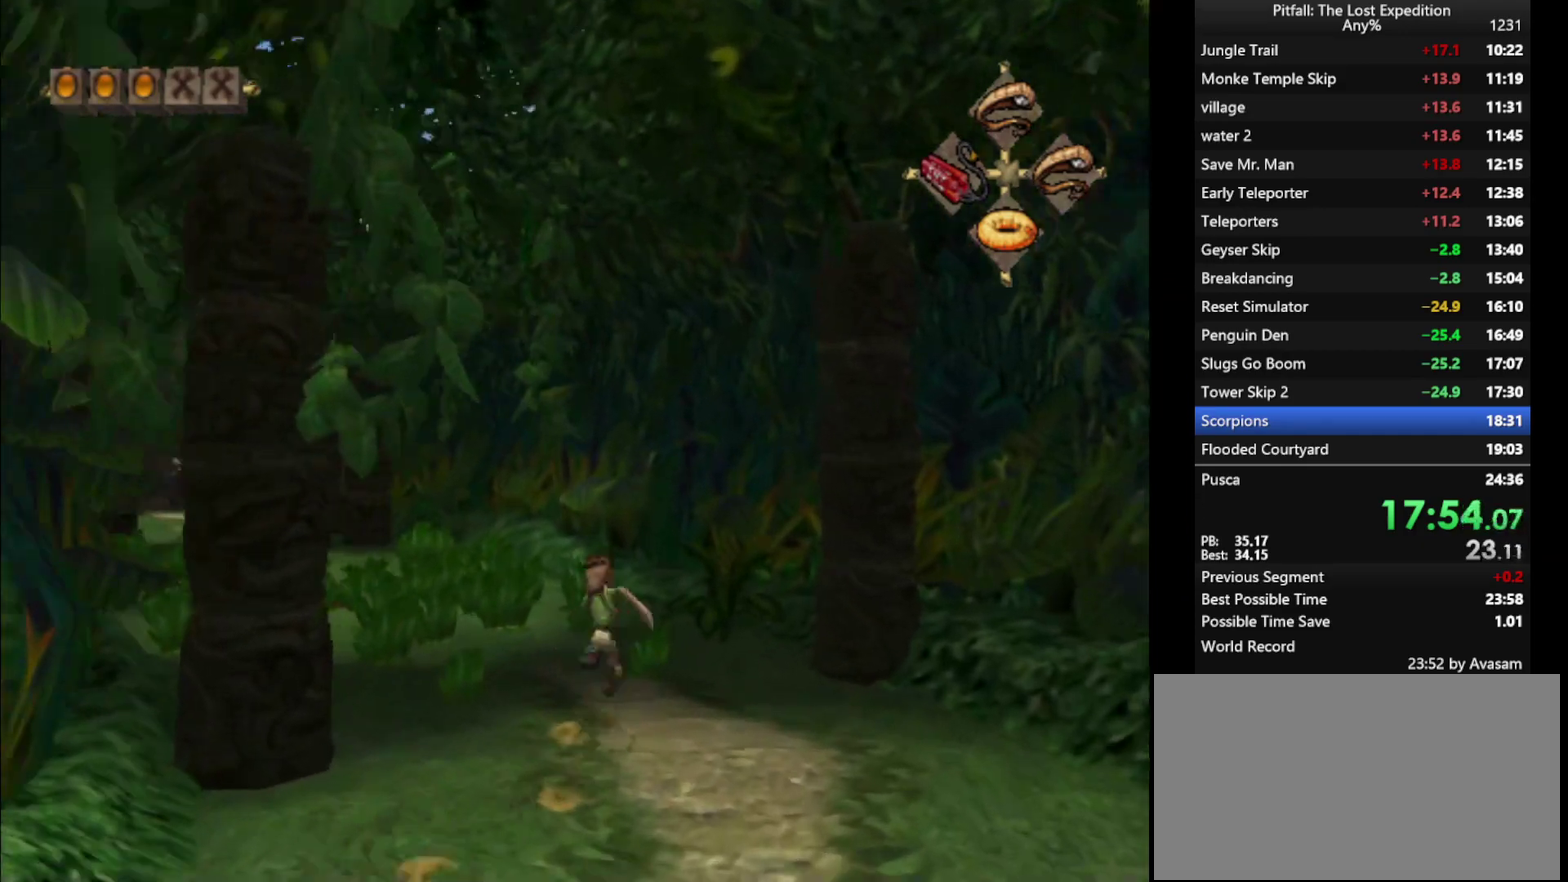
{"buttons": [], "left_stick": "up", "right_stick": "center", "events": [[100, "R1", "up"], [317, "R1", "down"], [467, "R1", "up"]]}
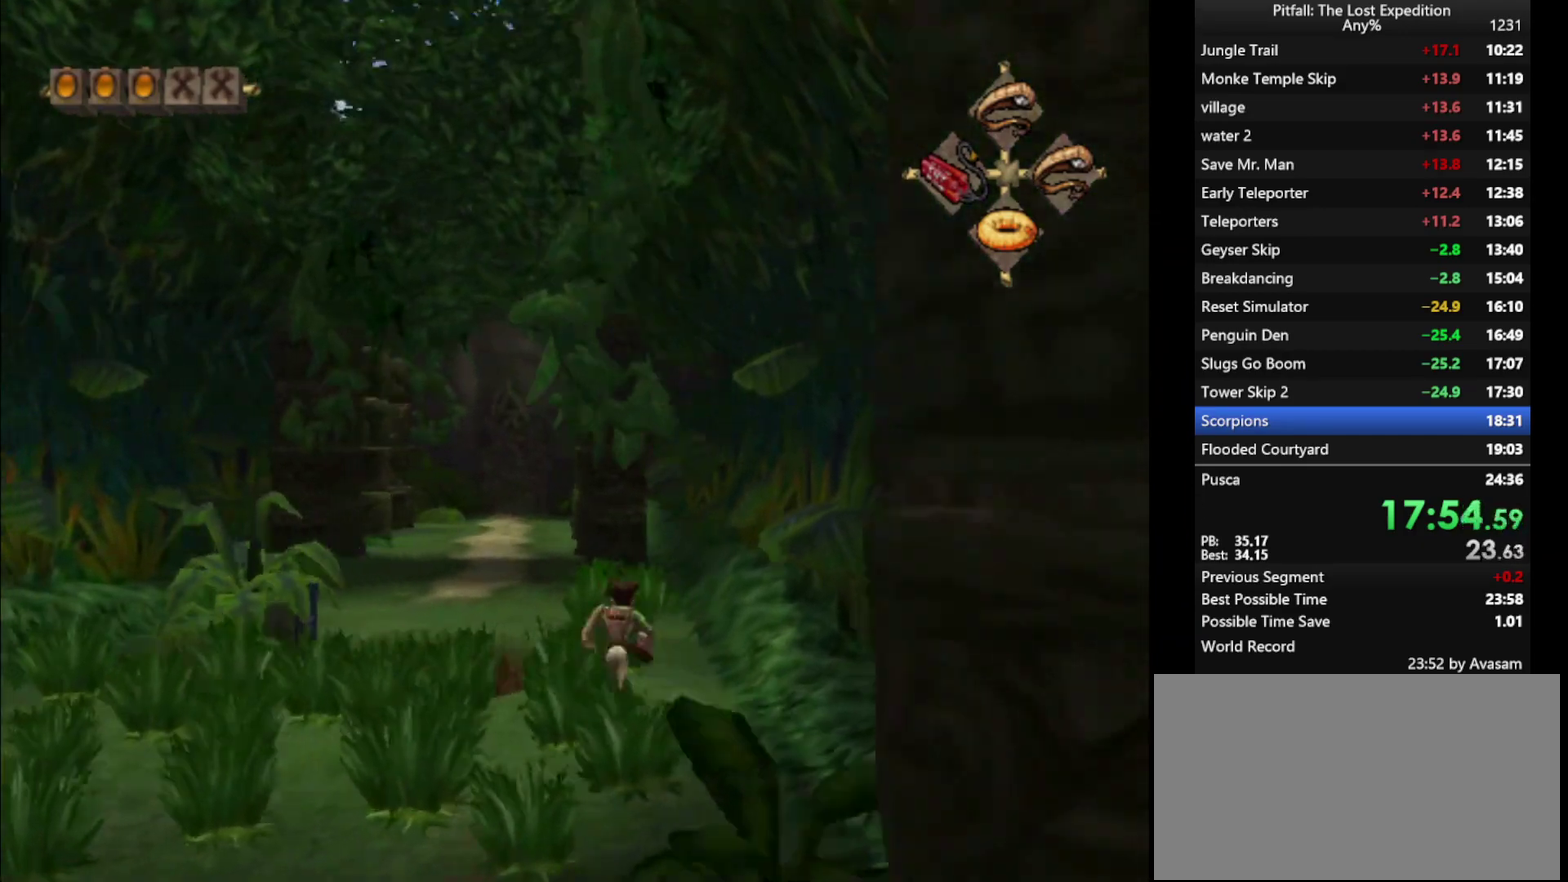
{"buttons": [], "left_stick": "up", "right_stick": "center", "events": [[50, "left_stick", "up-left"], [250, "left_stick", "up"]]}
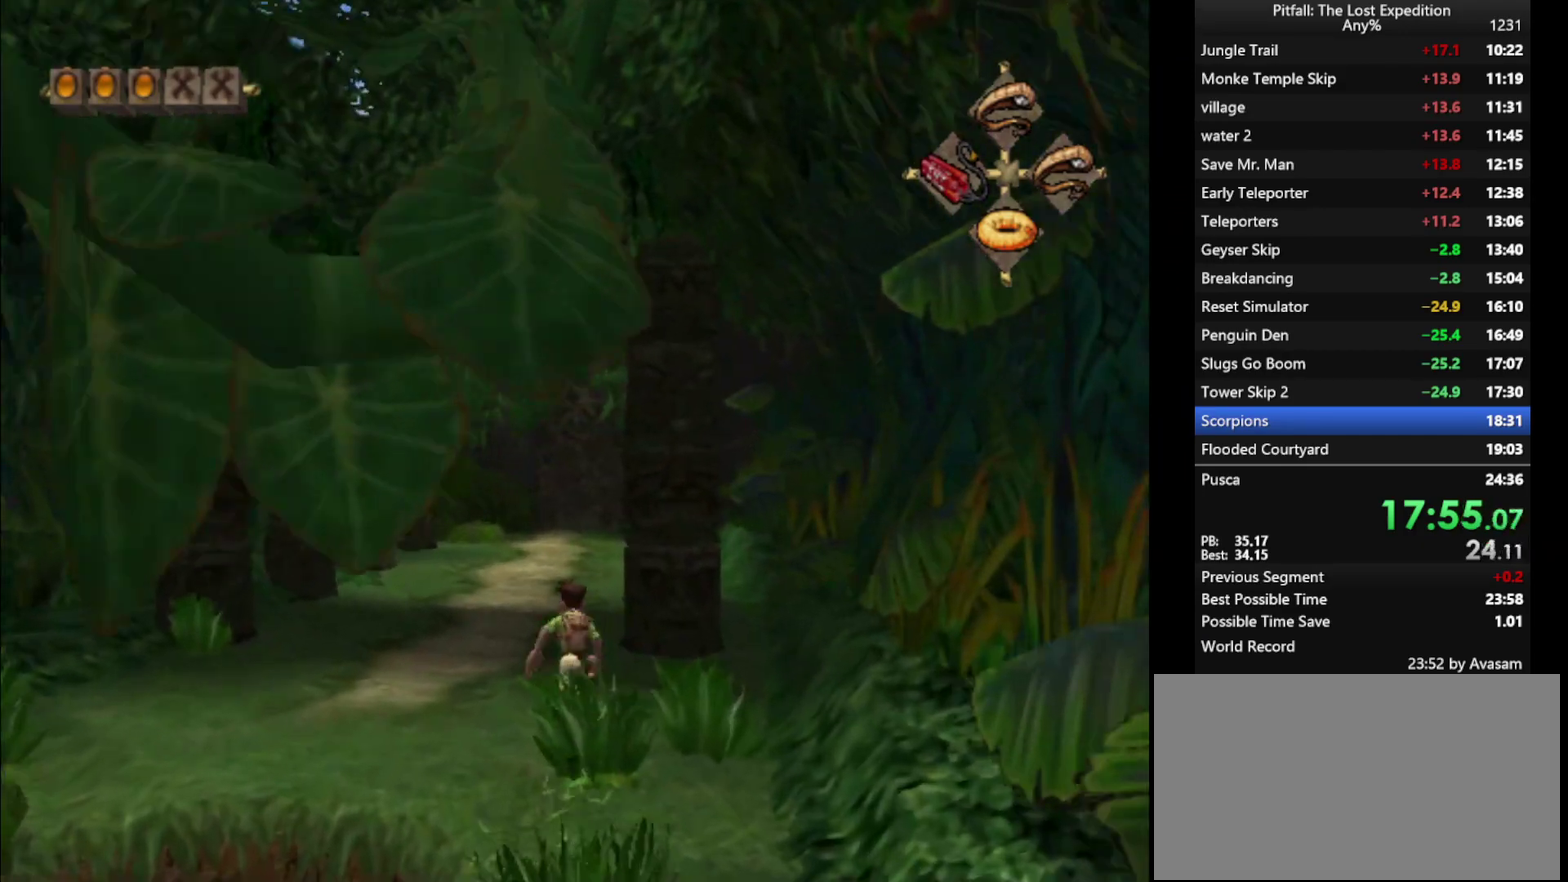
{"buttons": [], "left_stick": "up", "right_stick": "center", "events": []}
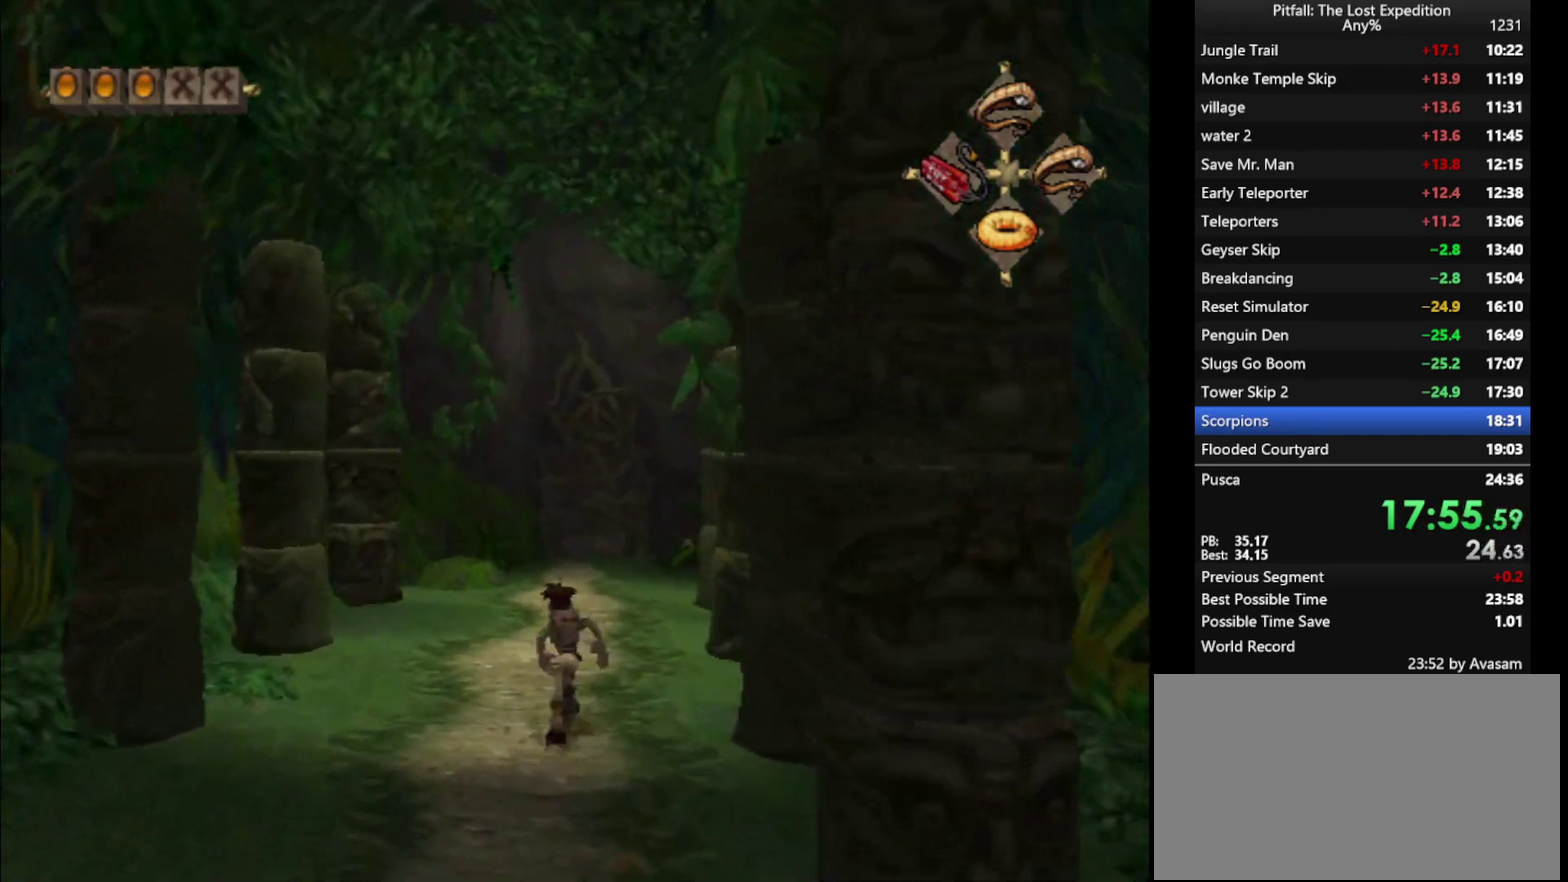
{"buttons": ["X"], "left_stick": "up", "right_stick": "center", "events": [[83, "X", "down"], [133, "X", "up"], [183, "L1", "down"], [250, "L1", "up"], [283, "X", "down"], [333, "X", "up"], [383, "X", "down"], [433, "X", "up"], [500, "X", "down"]]}
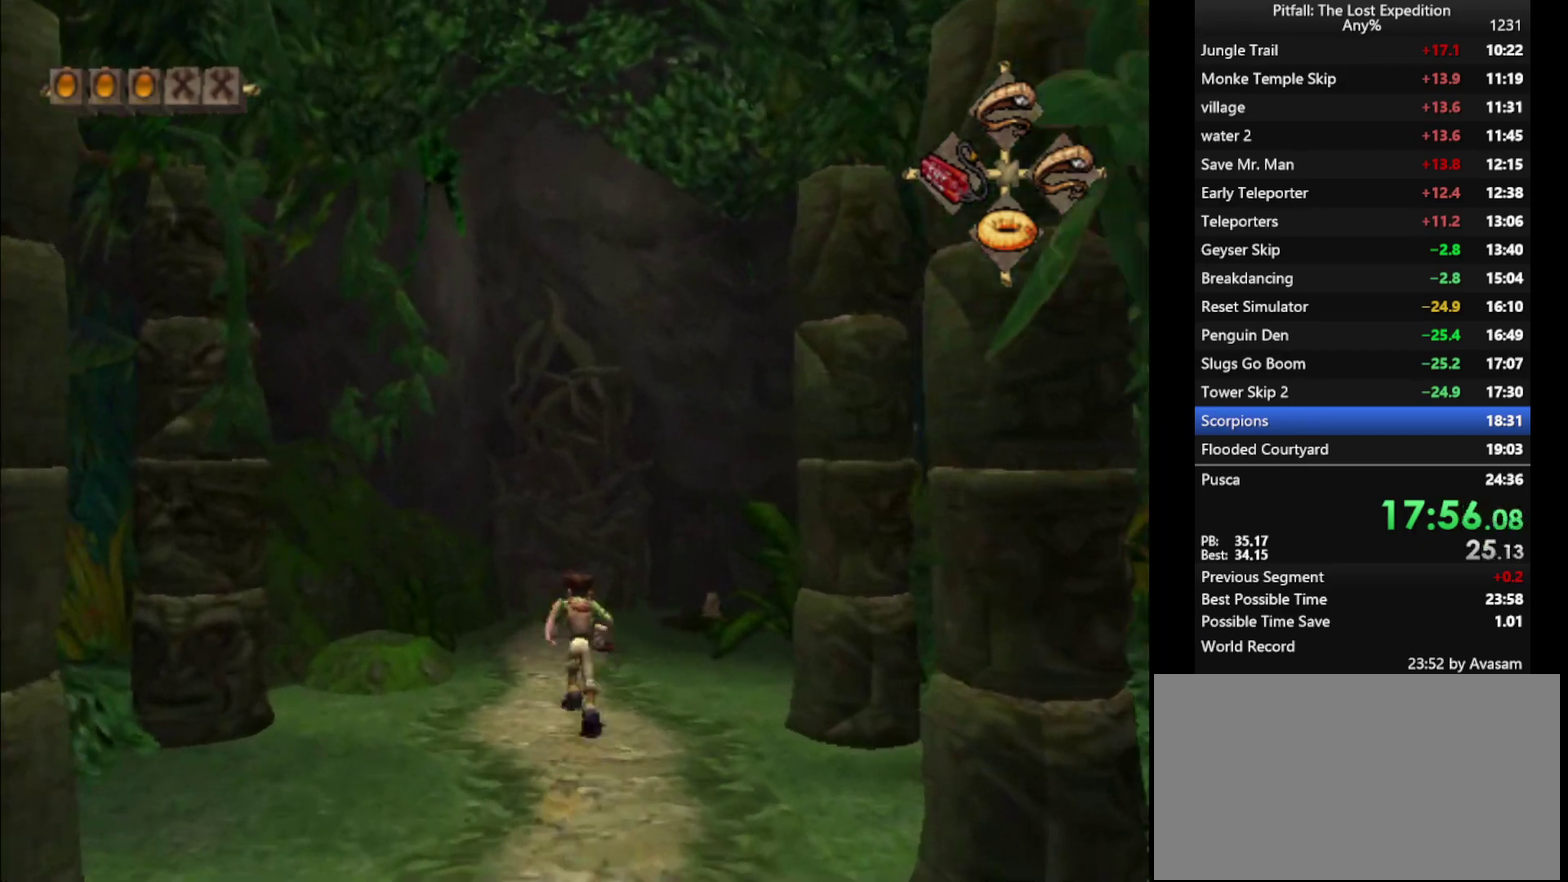
{"buttons": ["Y"], "left_stick": "up", "right_stick": "center", "events": [[50, "X", "up"], [100, "X", "down"], [150, "X", "up"], [200, "X", "down"], [267, "X", "up"], [417, "Y", "down"]]}
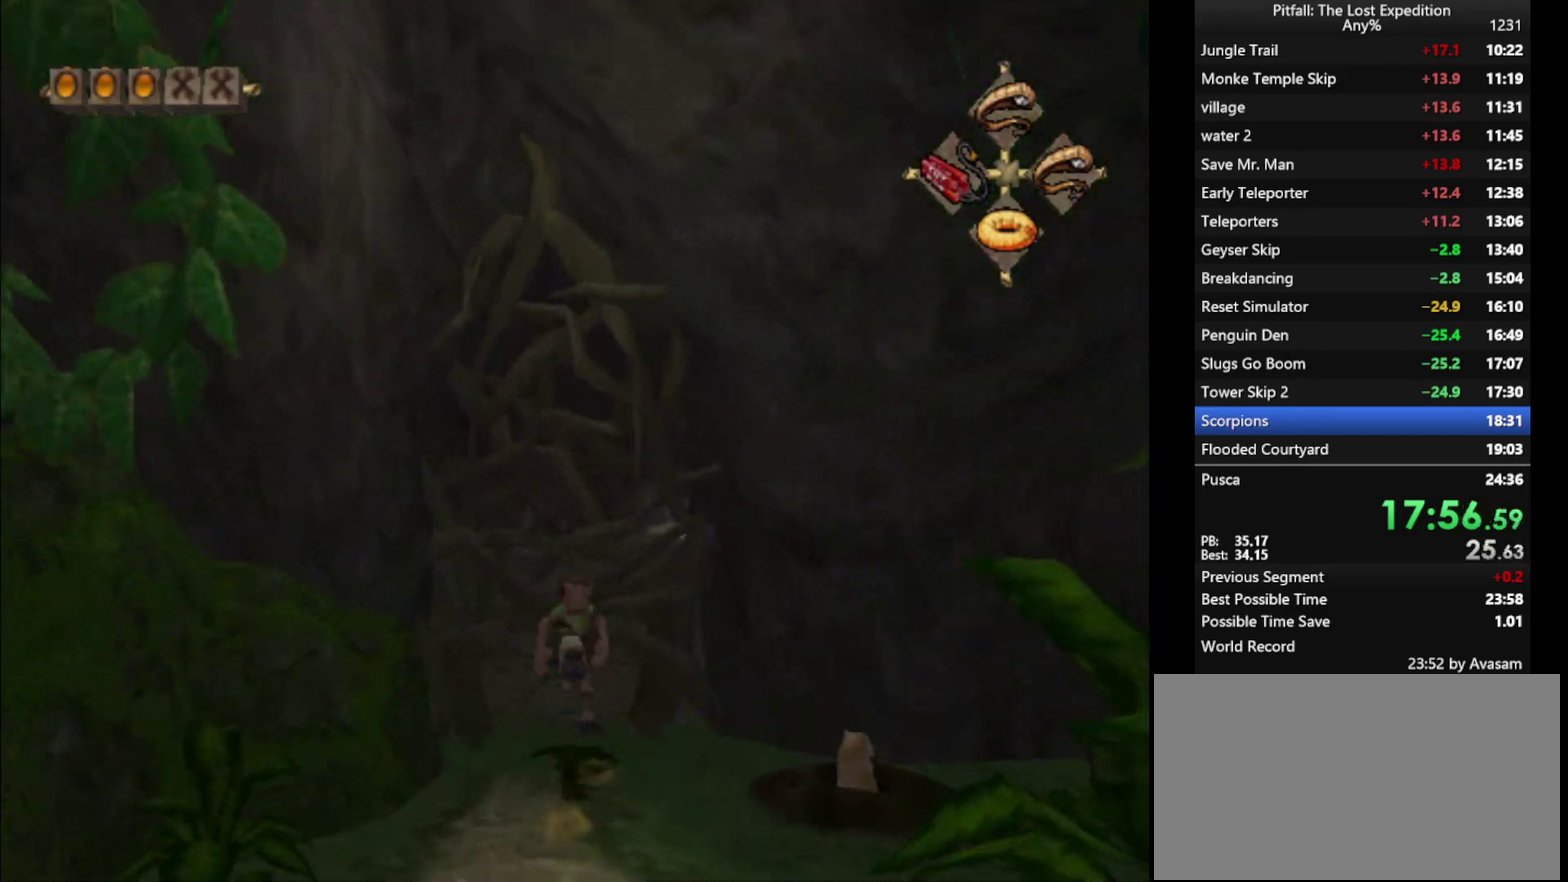
{"buttons": [], "left_stick": "up", "right_stick": "center", "events": [[417, "Y", "up"]]}
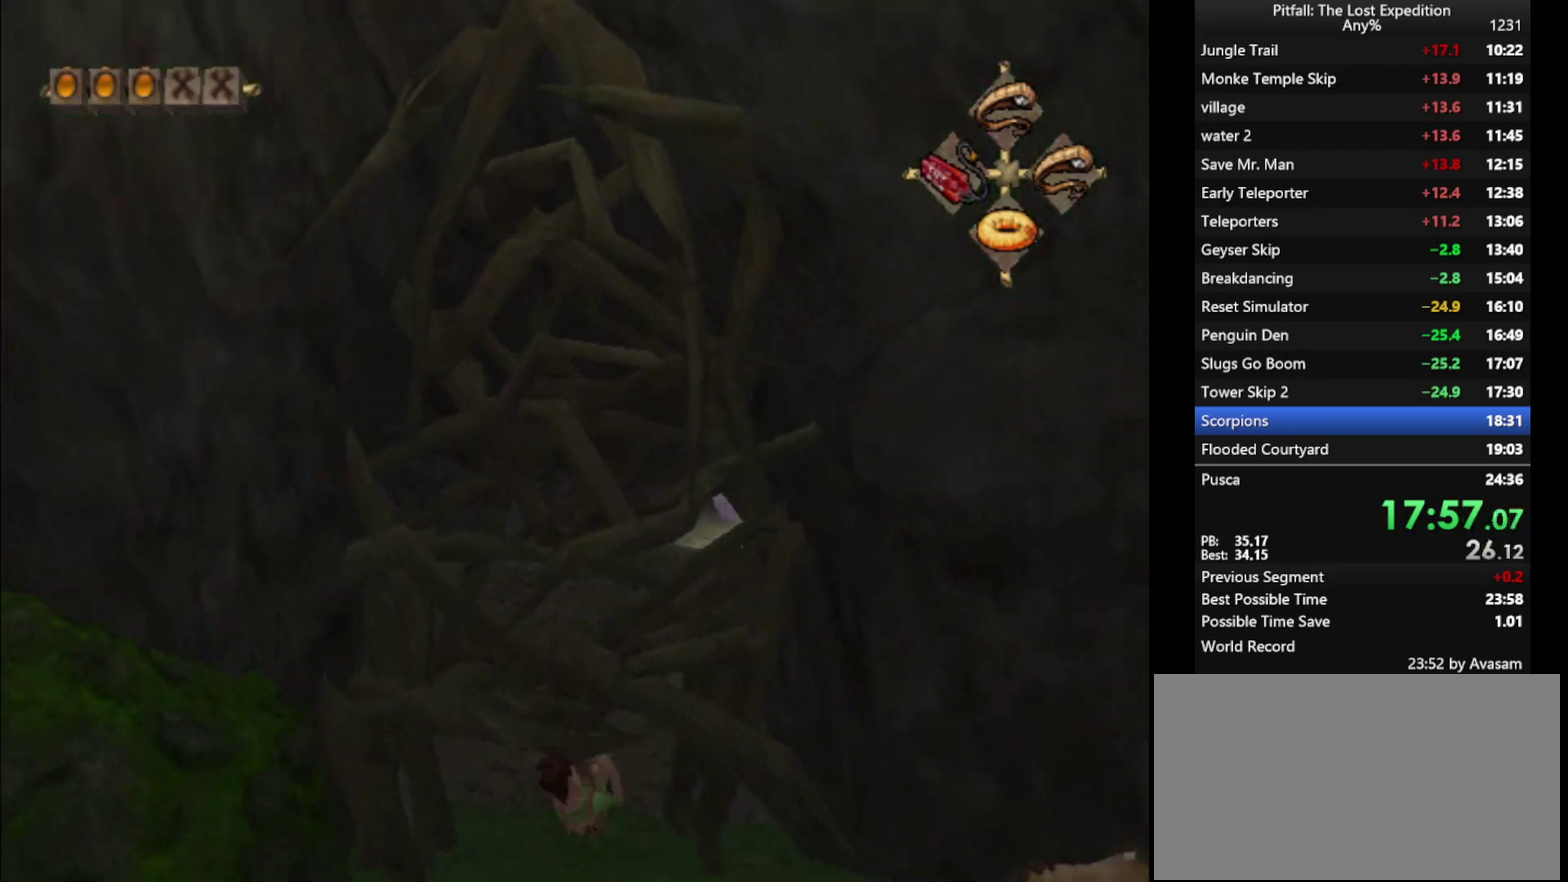
{"buttons": ["X"], "left_stick": "up", "right_stick": "center", "events": [[333, "L1", "down"], [417, "L1", "up"], [483, "X", "down"]]}
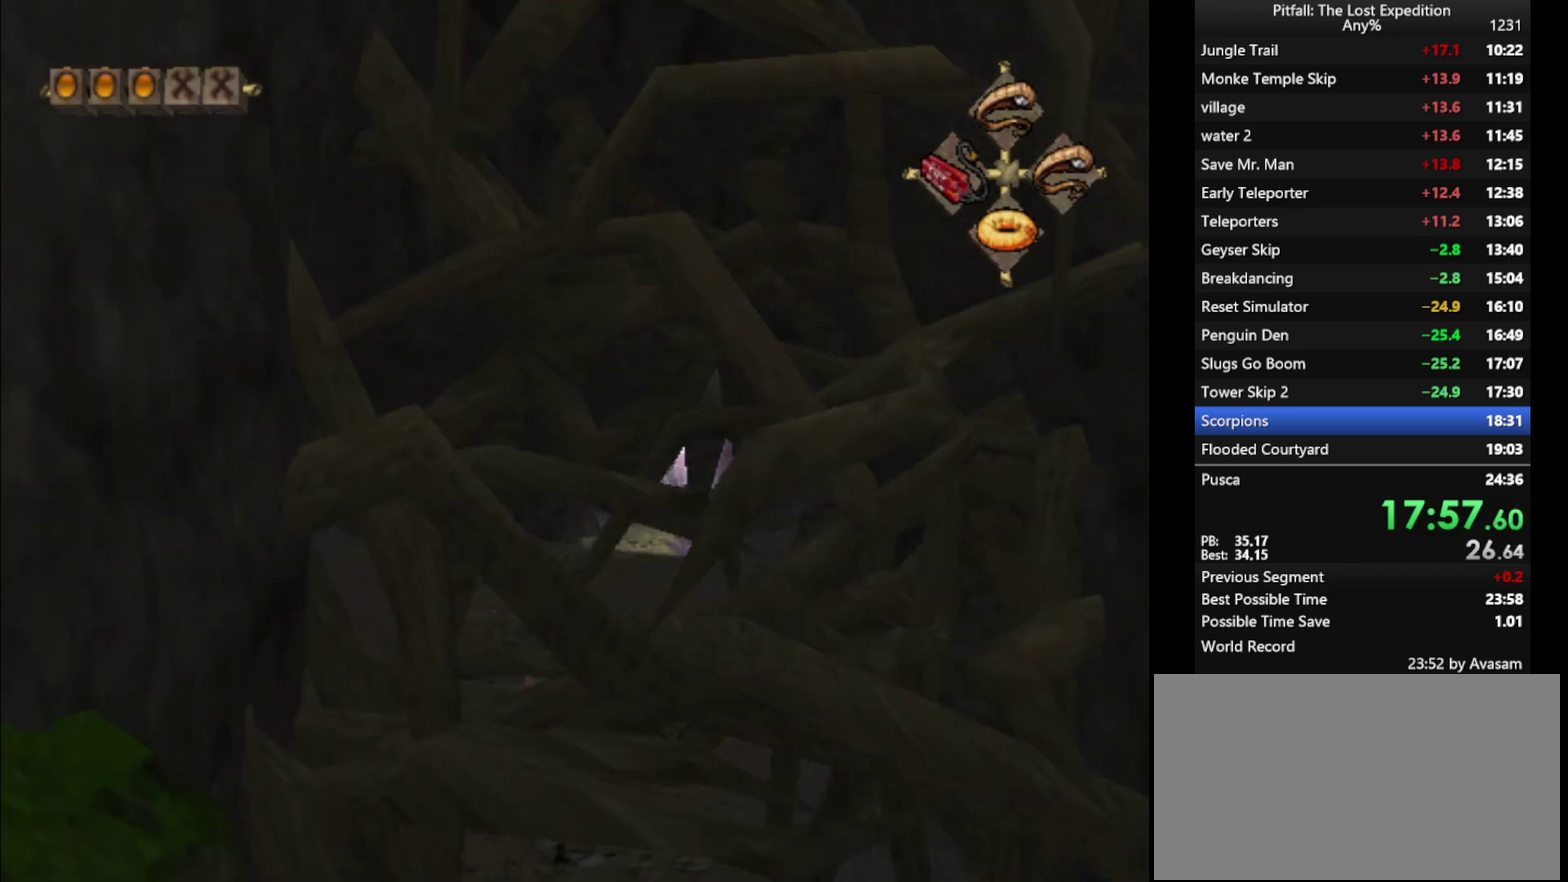
{"buttons": [], "left_stick": "up-left", "right_stick": "center", "events": [[33, "L1", "down"], [33, "X", "up"], [133, "X", "down"], [150, "L1", "up"], [183, "X", "up"], [233, "L1", "down"], [233, "X", "down"], [267, "X", "up"], [317, "left_stick", "up-left"], [333, "X", "down"], [383, "X", "up"], [450, "X", "down"], [483, "X", "up"], [500, "L1", "up"]]}
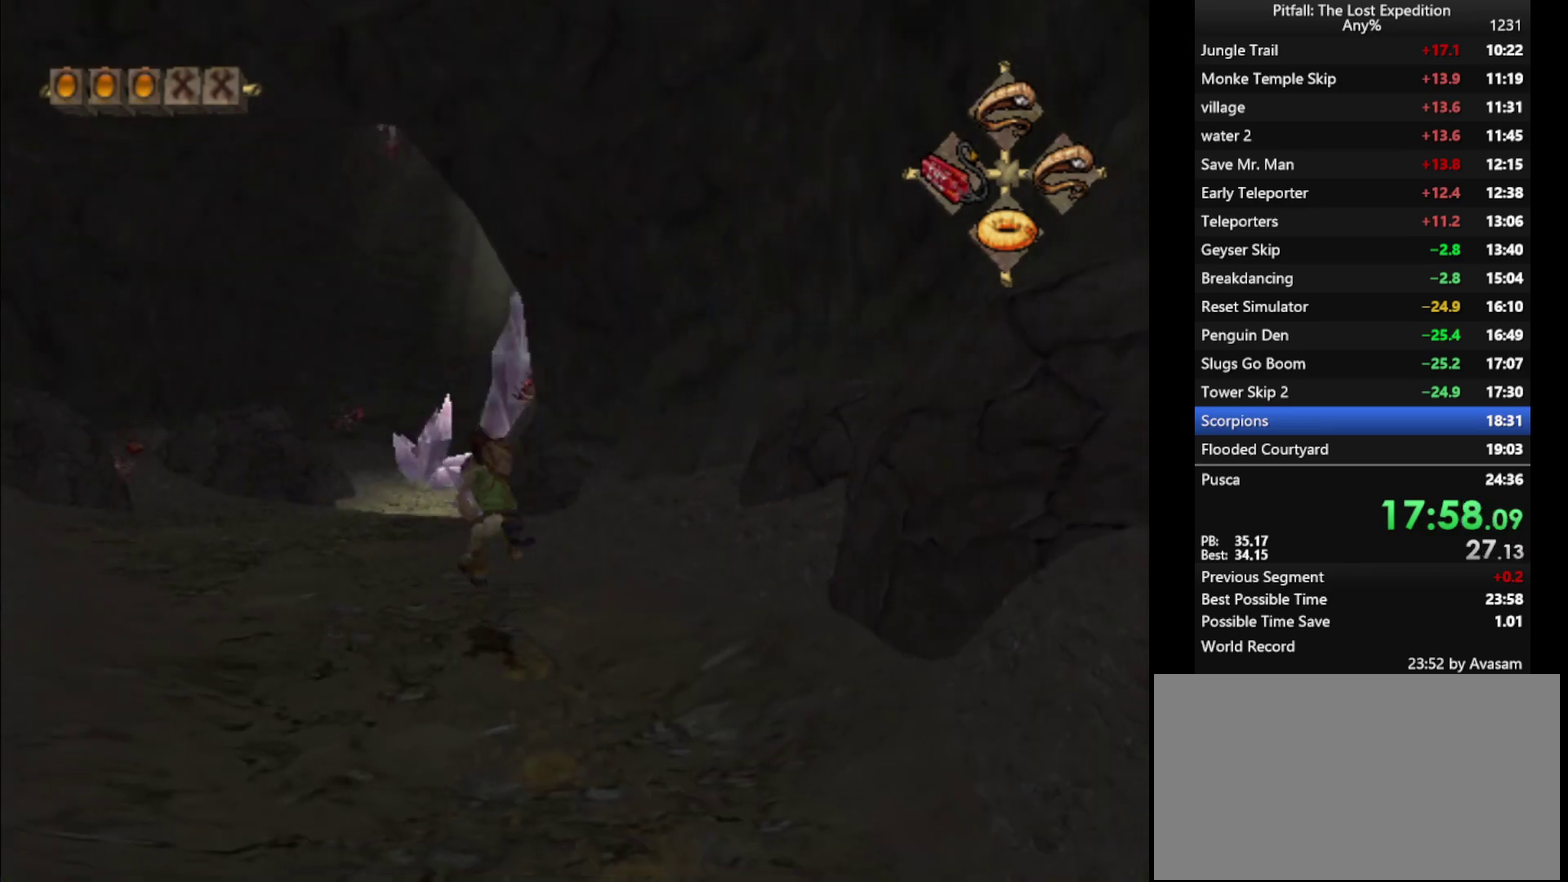
{"buttons": ["X", "L1"], "left_stick": "up-left", "right_stick": "center"}
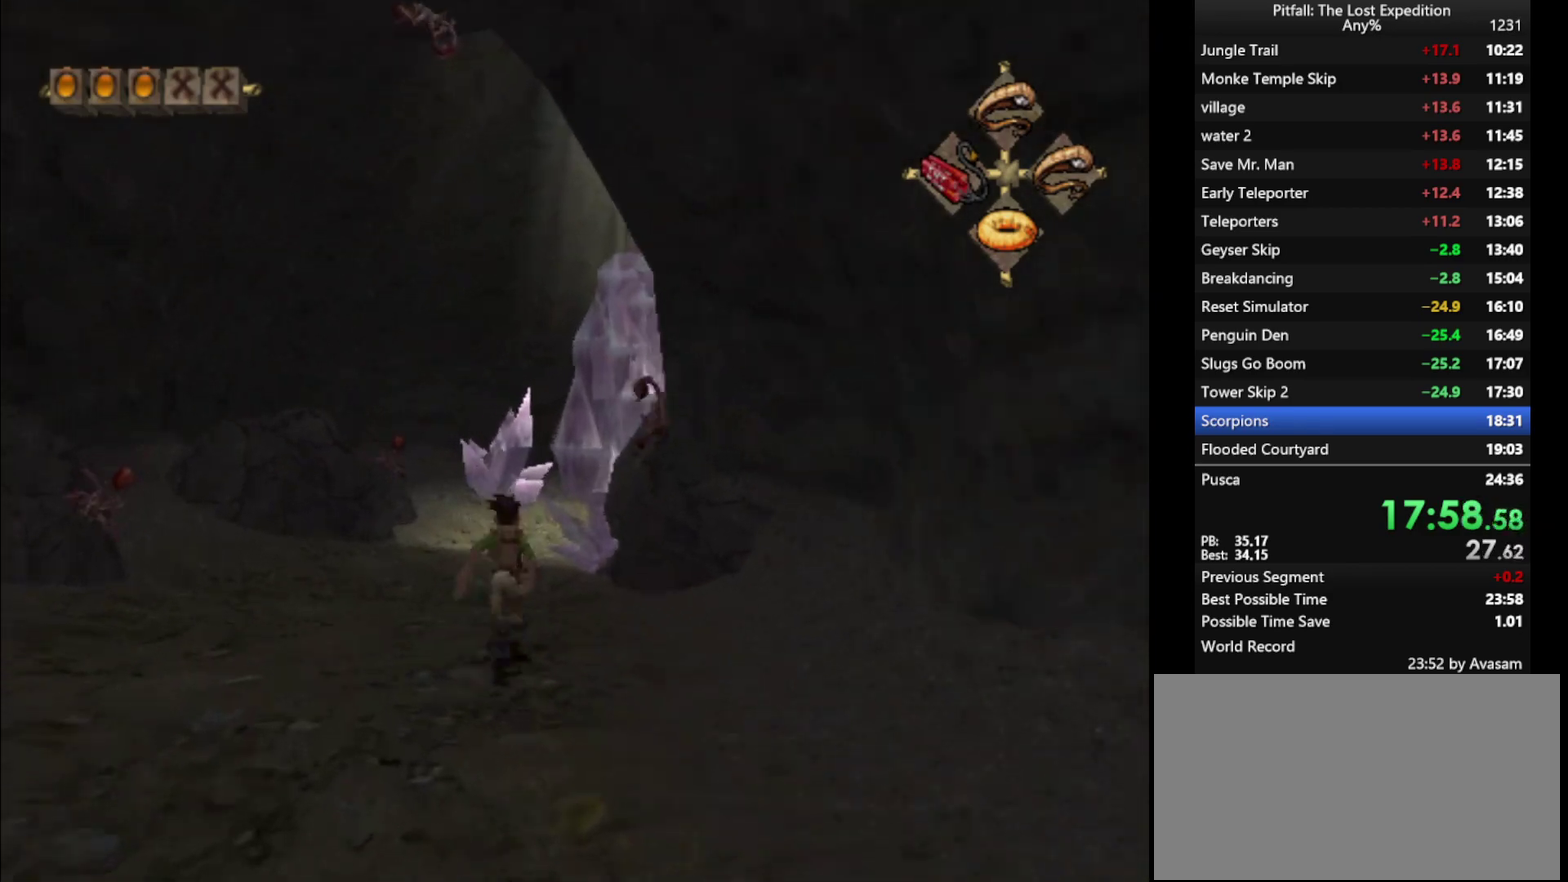
{"buttons": ["L1"], "left_stick": "up", "right_stick": "center"}
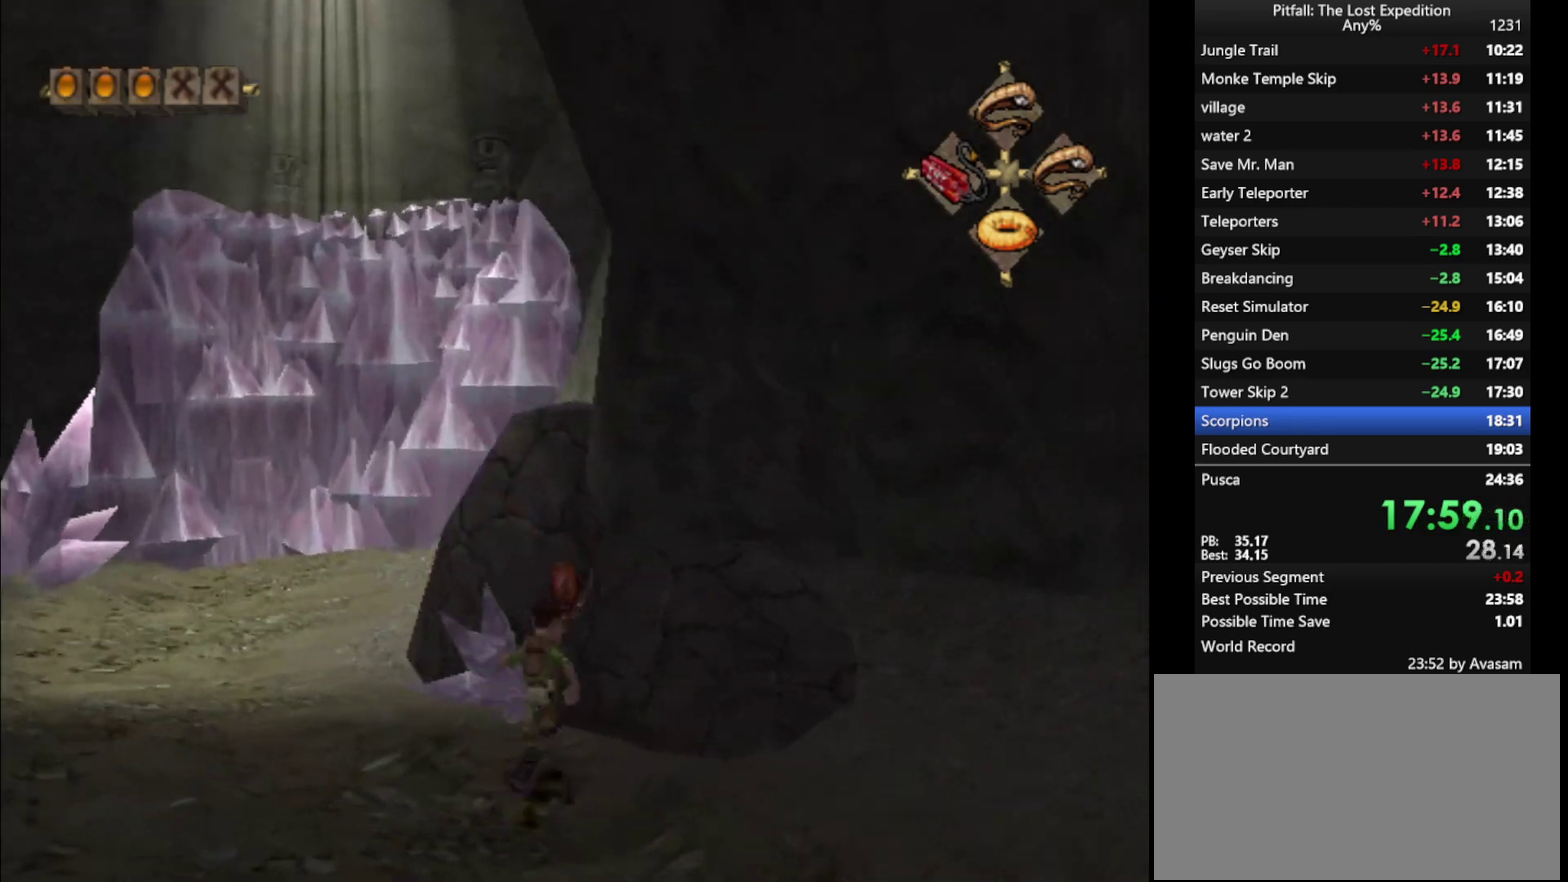
{"buttons": ["A"], "left_stick": "up", "right_stick": "center", "events": [[67, "L1", "up"], [133, "A", "down"], [133, "left_stick", "up-left"], [383, "left_stick", "up"], [433, "A", "up"], [483, "A", "down"]]}
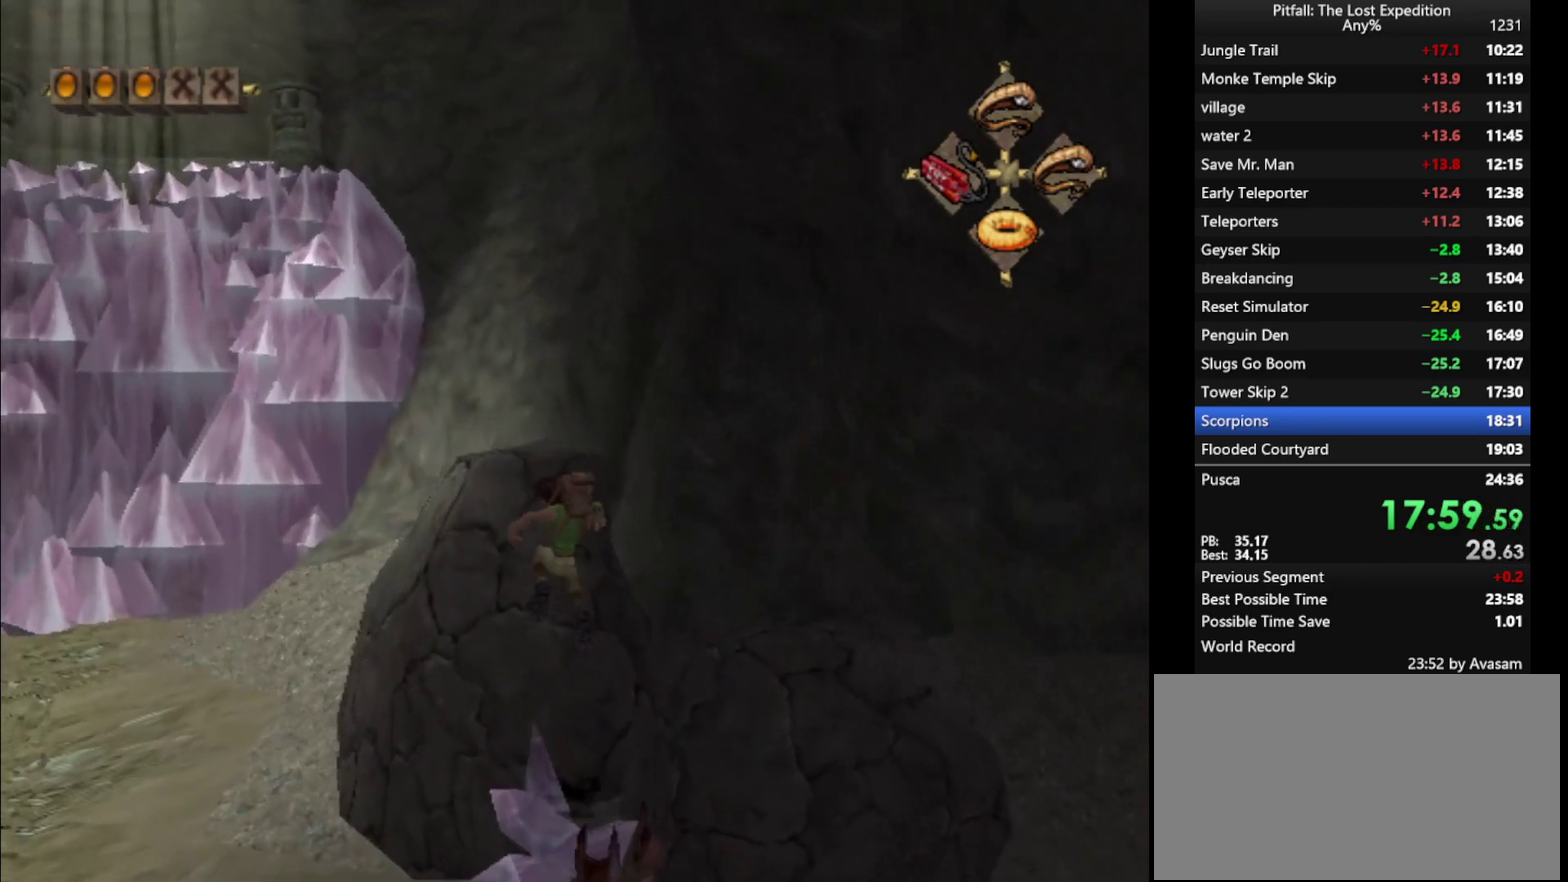
{"buttons": ["L1"], "left_stick": "up", "right_stick": "center", "events": [[117, "L1", "down"], [200, "left_stick", "up-left"], [267, "A", "up"], [300, "L1", "up"], [417, "L1", "down"], [467, "left_stick", "up"]]}
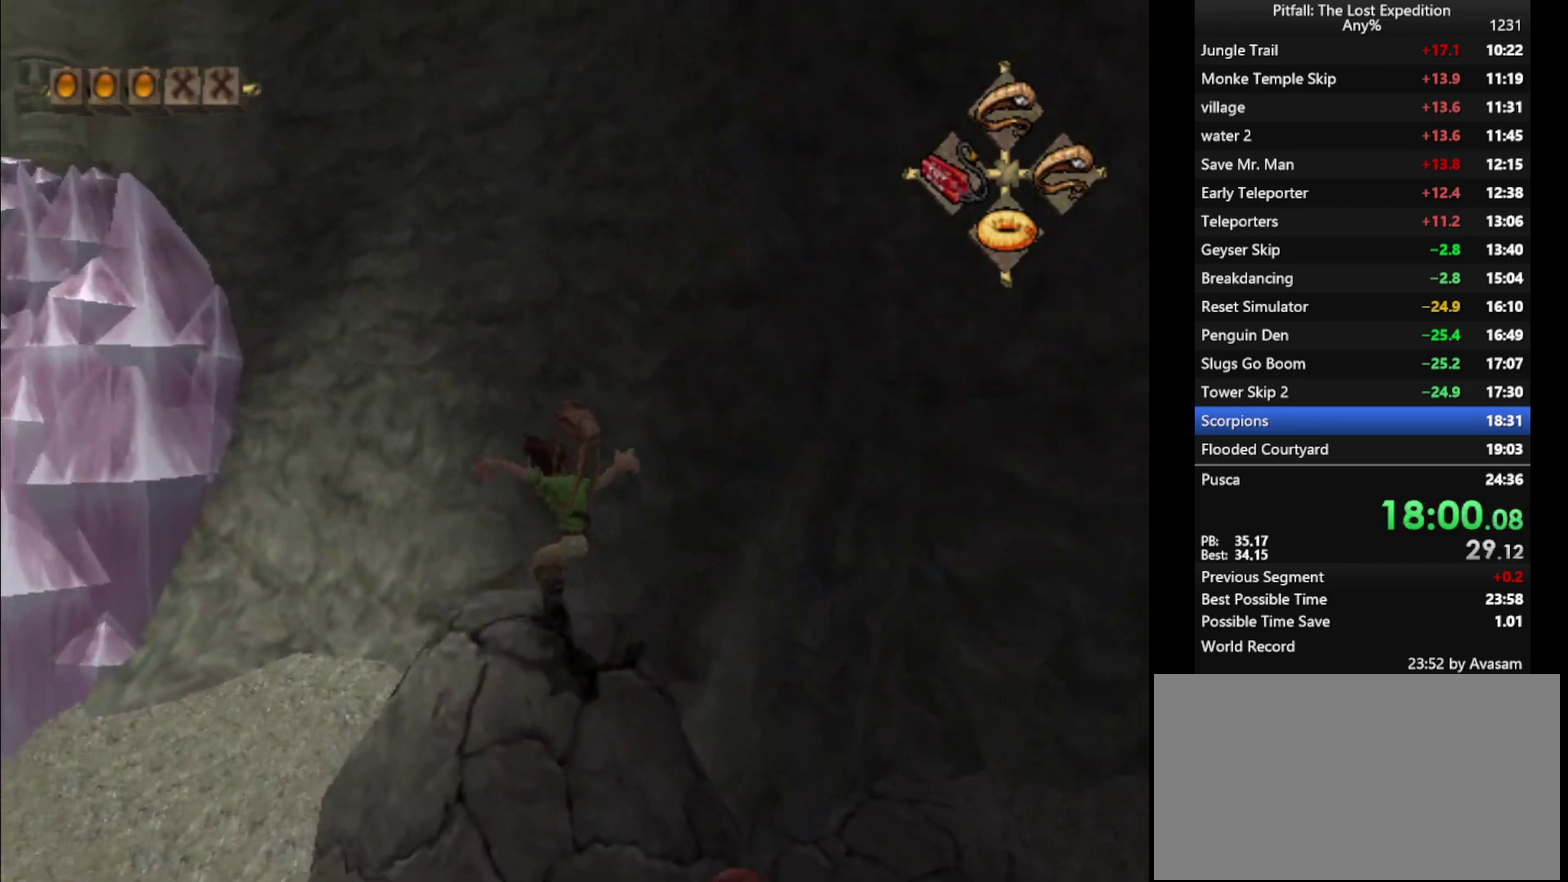
{"buttons": [], "left_stick": "up", "right_stick": "center", "events": [[33, "L1", "up"], [100, "left_stick", "center"], [167, "L1", "down"], [250, "L1", "up"], [400, "left_stick", "up"]]}
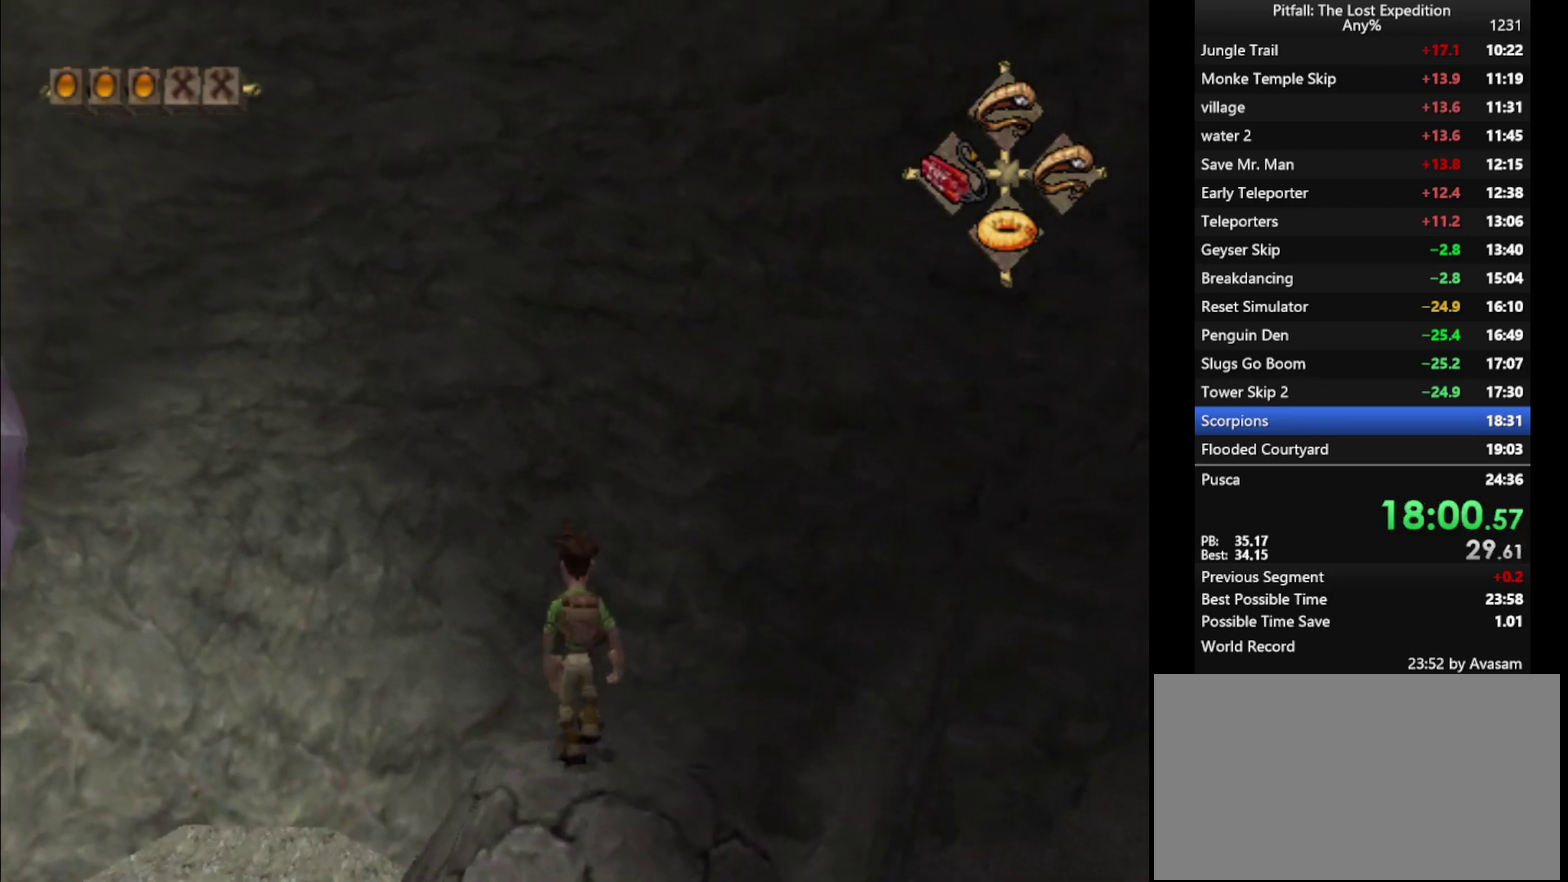
{"buttons": ["A"], "left_stick": "up", "right_stick": "center", "events": [[33, "left_stick", "center"], [150, "left_stick", "up"], [233, "left_stick", "center"], [417, "left_stick", "up"], [500, "A", "down"]]}
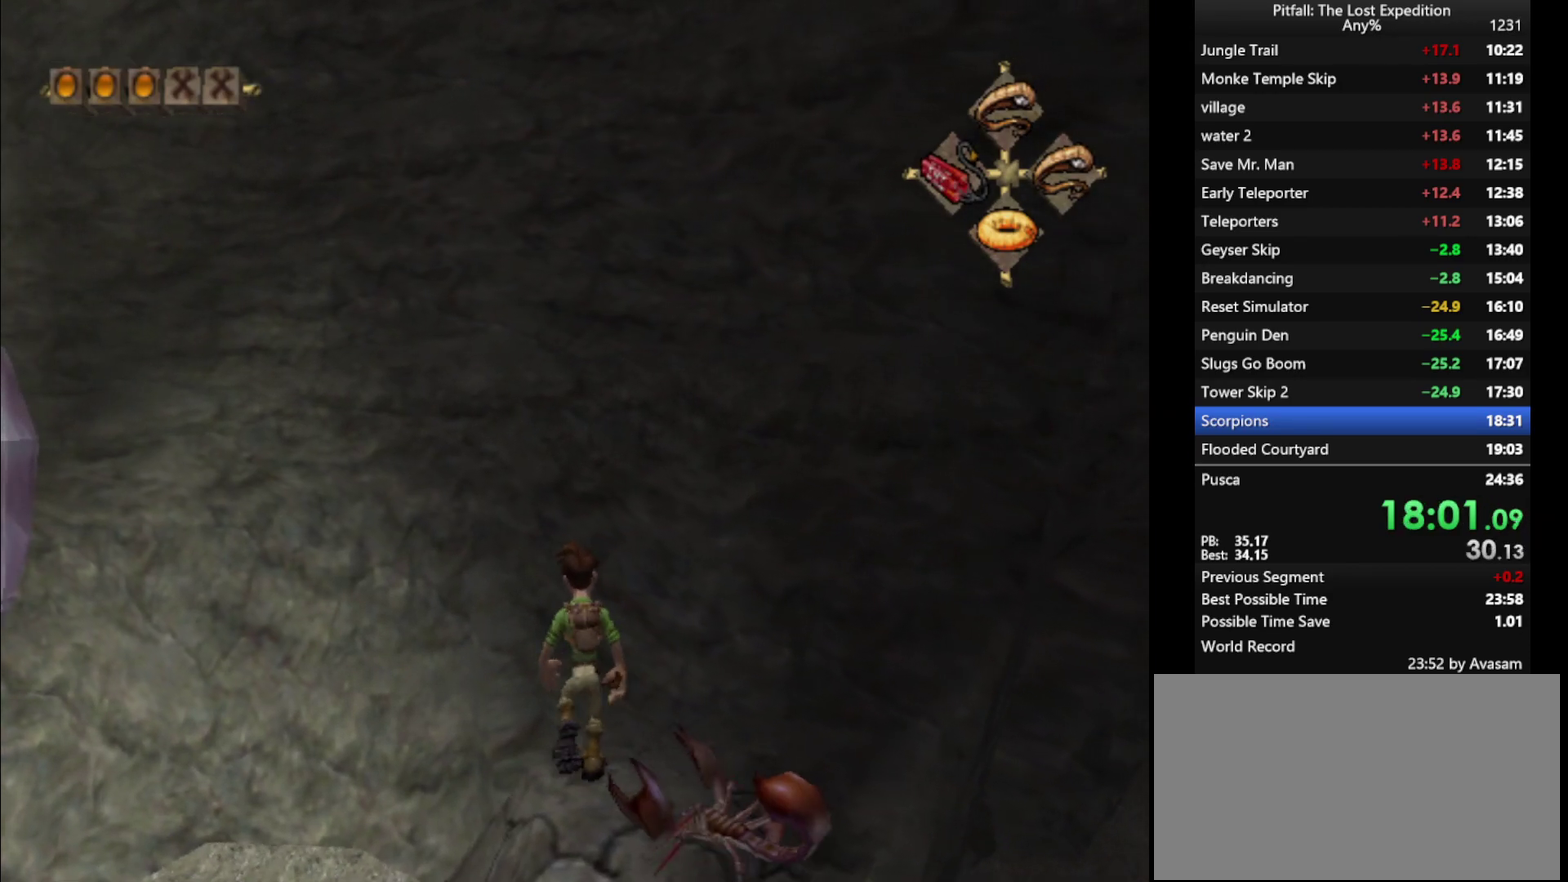
{"buttons": [], "left_stick": "up", "right_stick": "center", "events": [[167, "A", "up"], [333, "A", "down"], [450, "A", "up"]]}
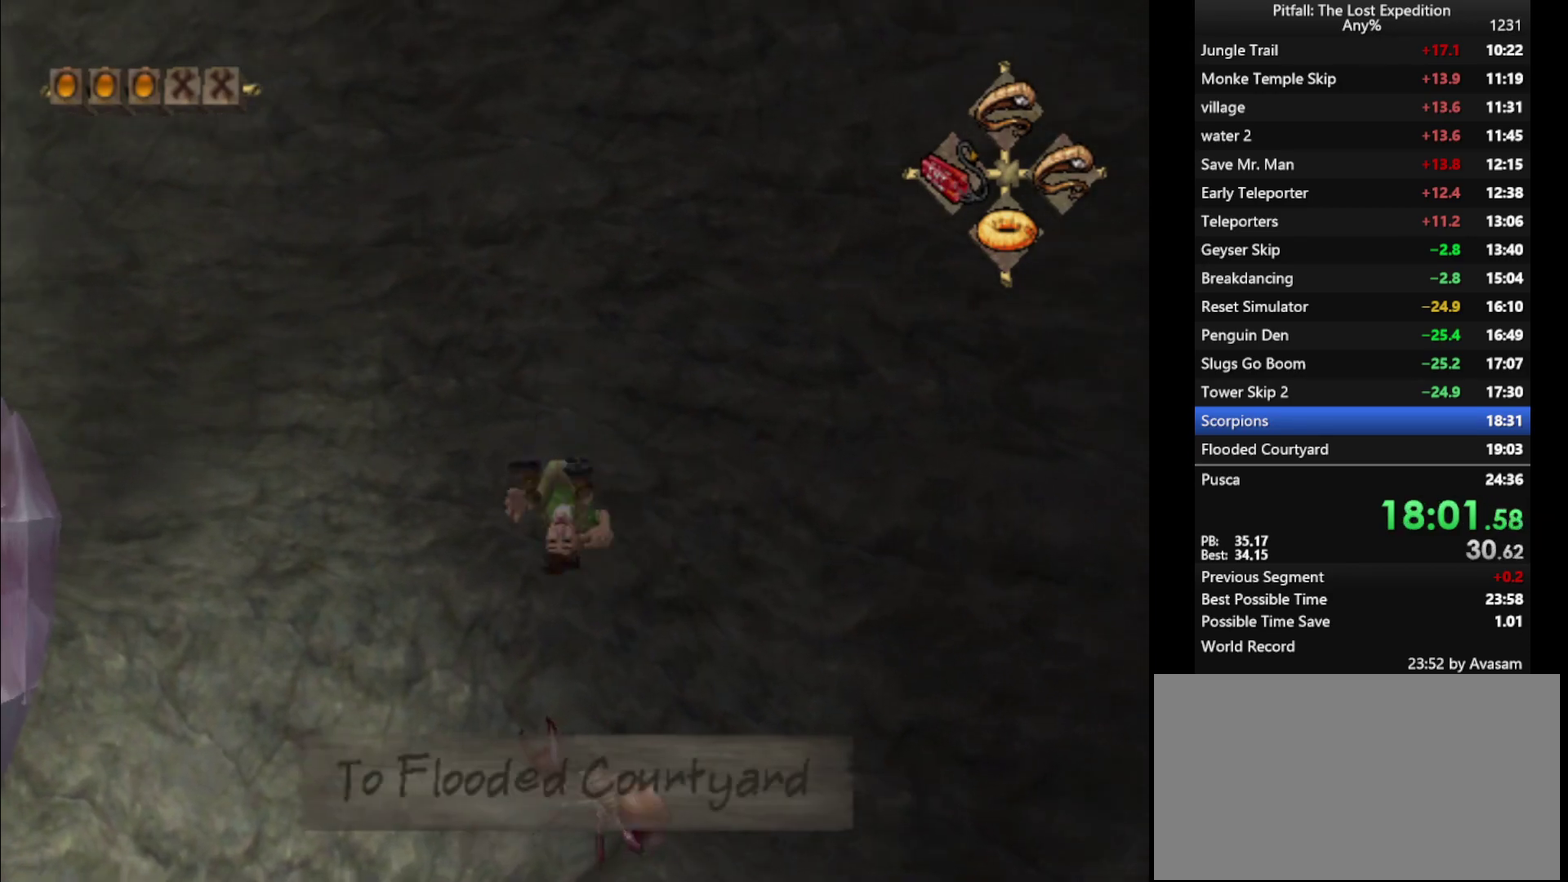
{"buttons": ["A"], "left_stick": "up", "right_stick": "center", "events": [[450, "A", "down"]]}
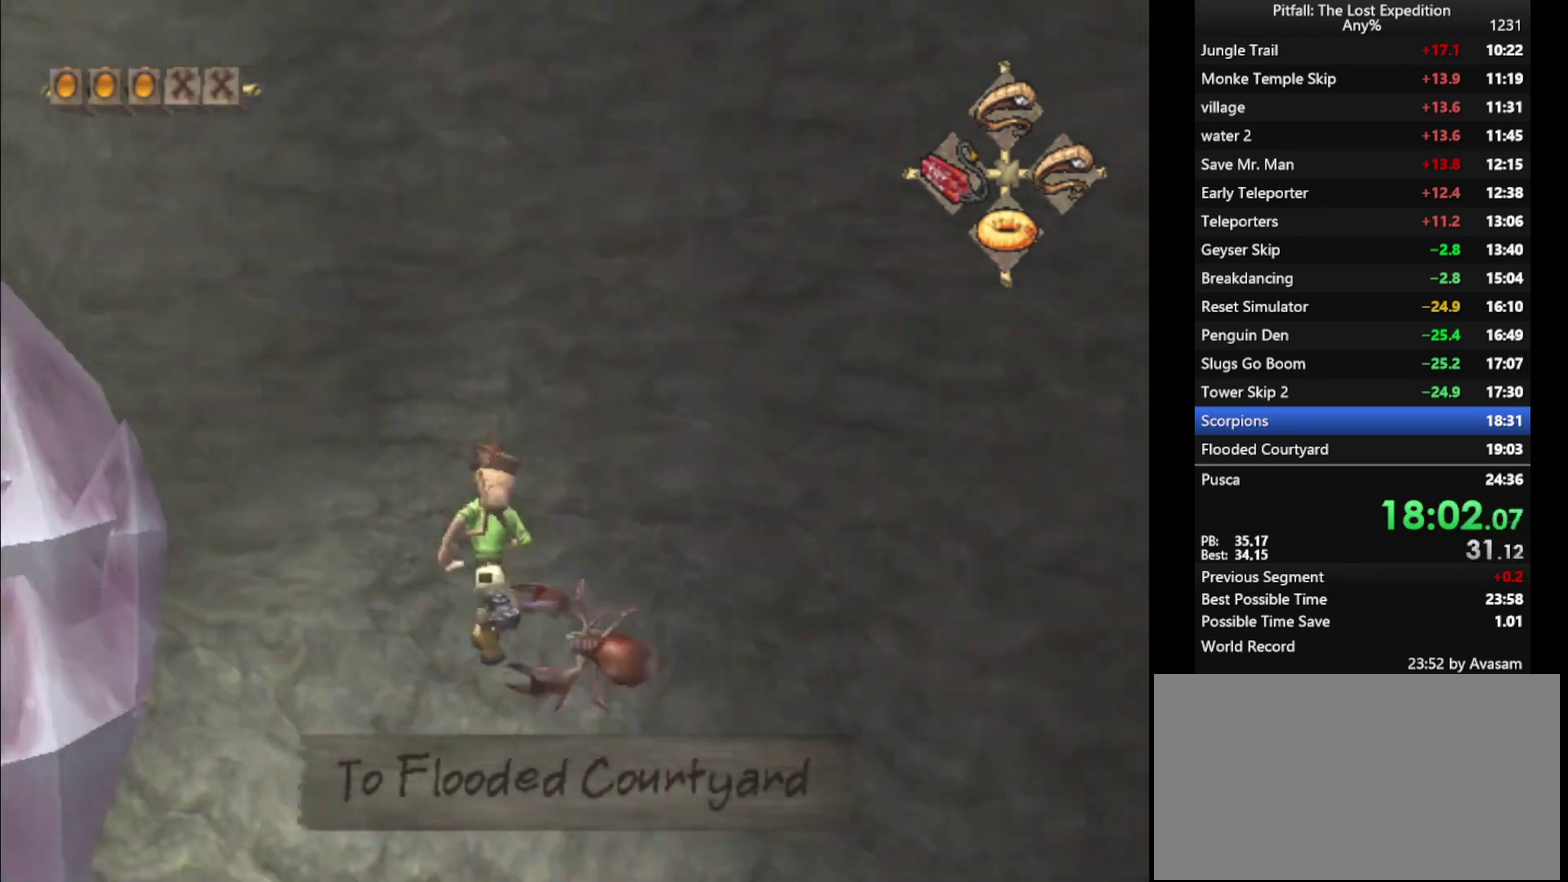
{"buttons": [], "left_stick": "up-left", "right_stick": "center"}
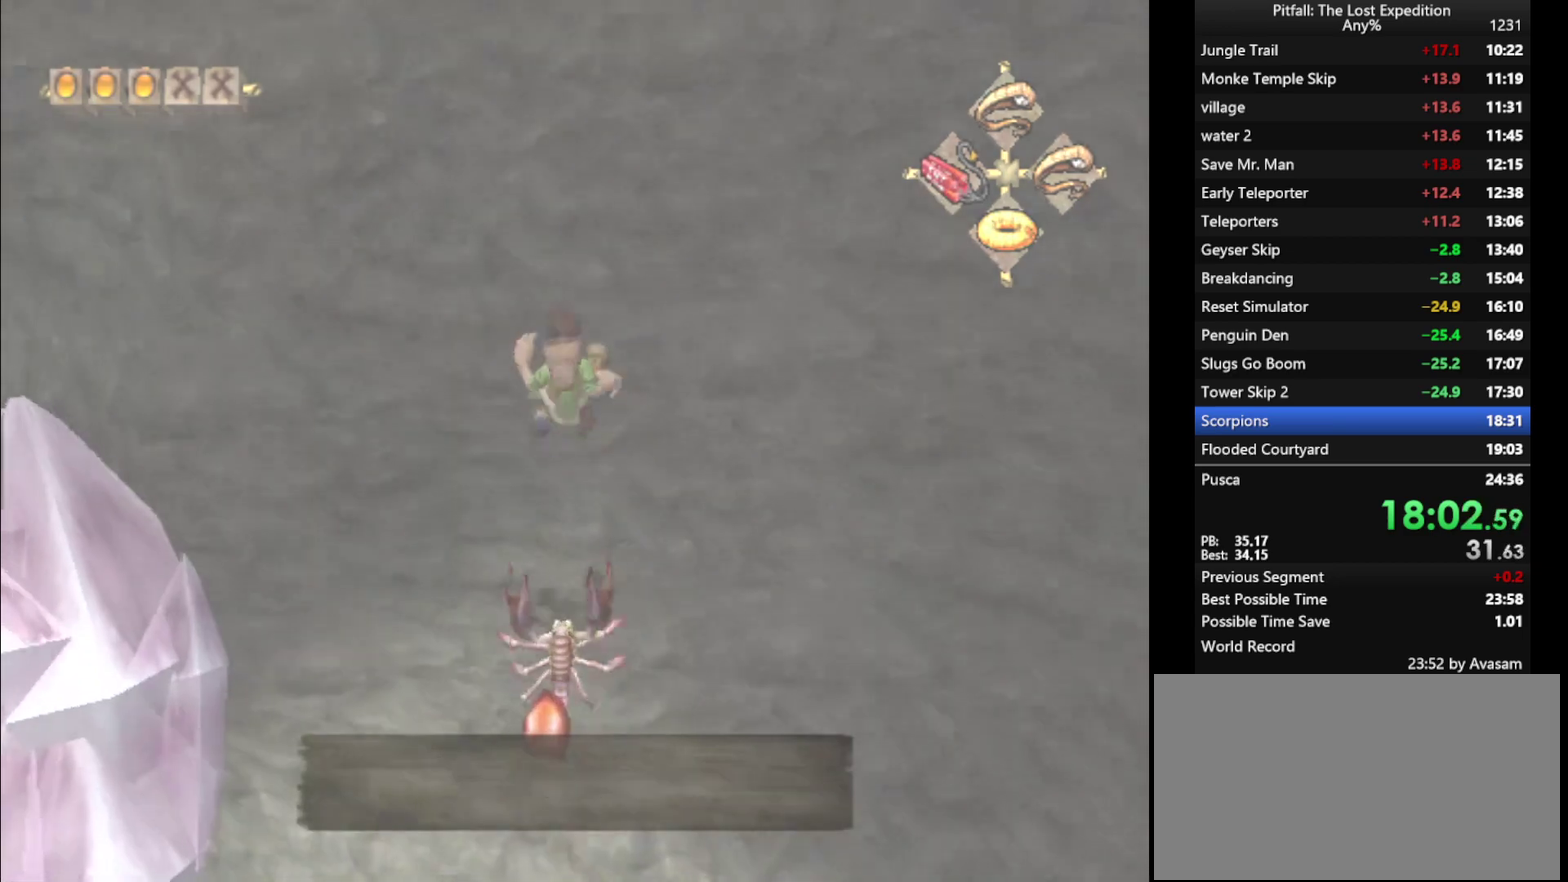
{"buttons": ["A"], "left_stick": "down-left", "right_stick": "center"}
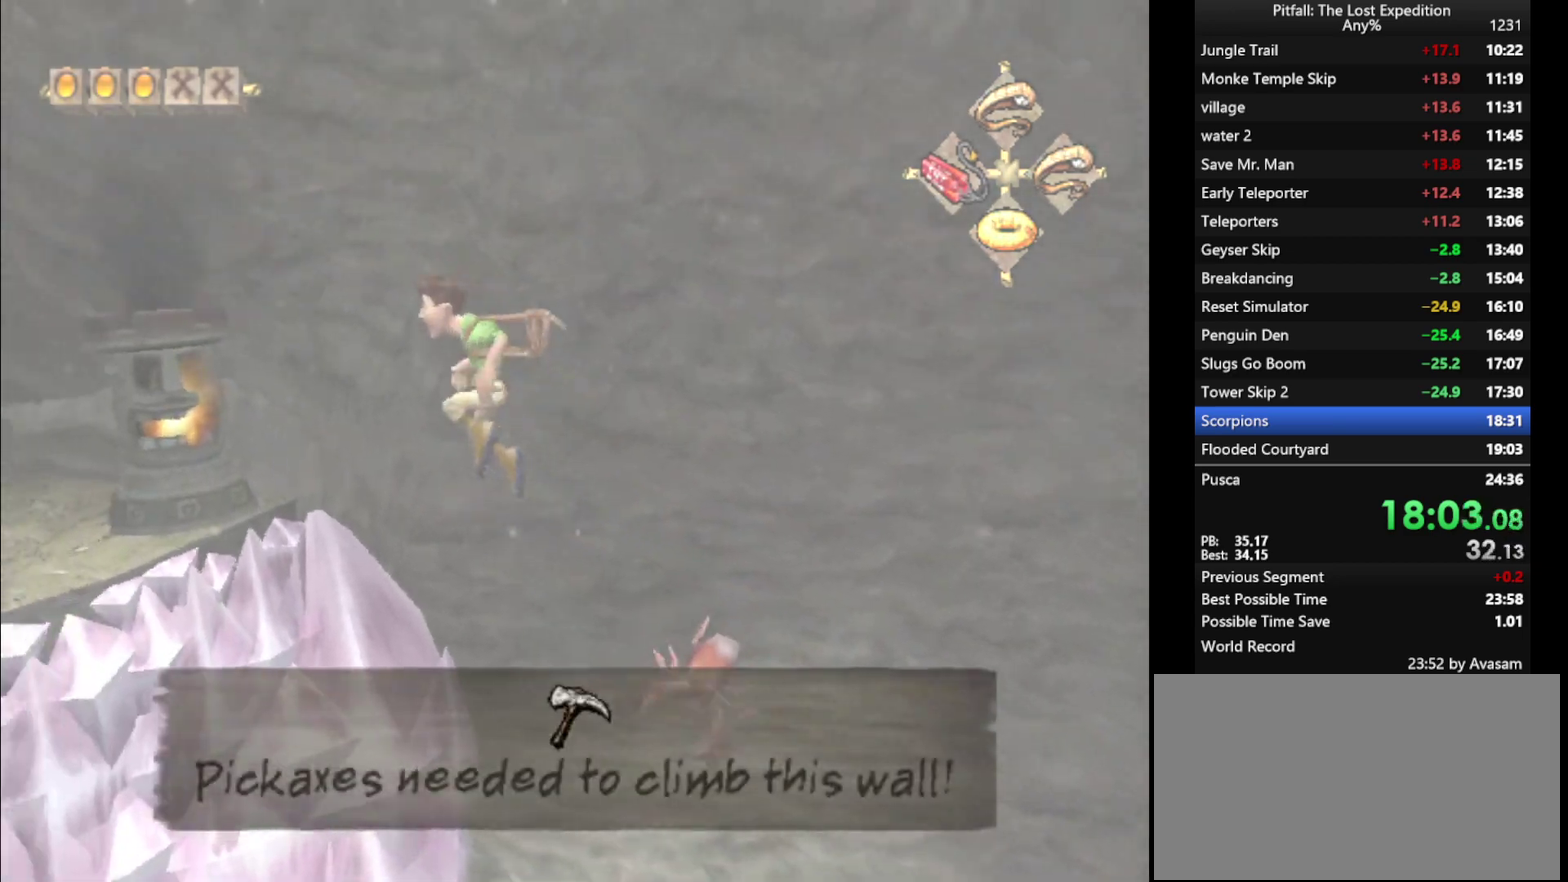
{"buttons": ["Y"], "left_stick": "up-left", "right_stick": "center"}
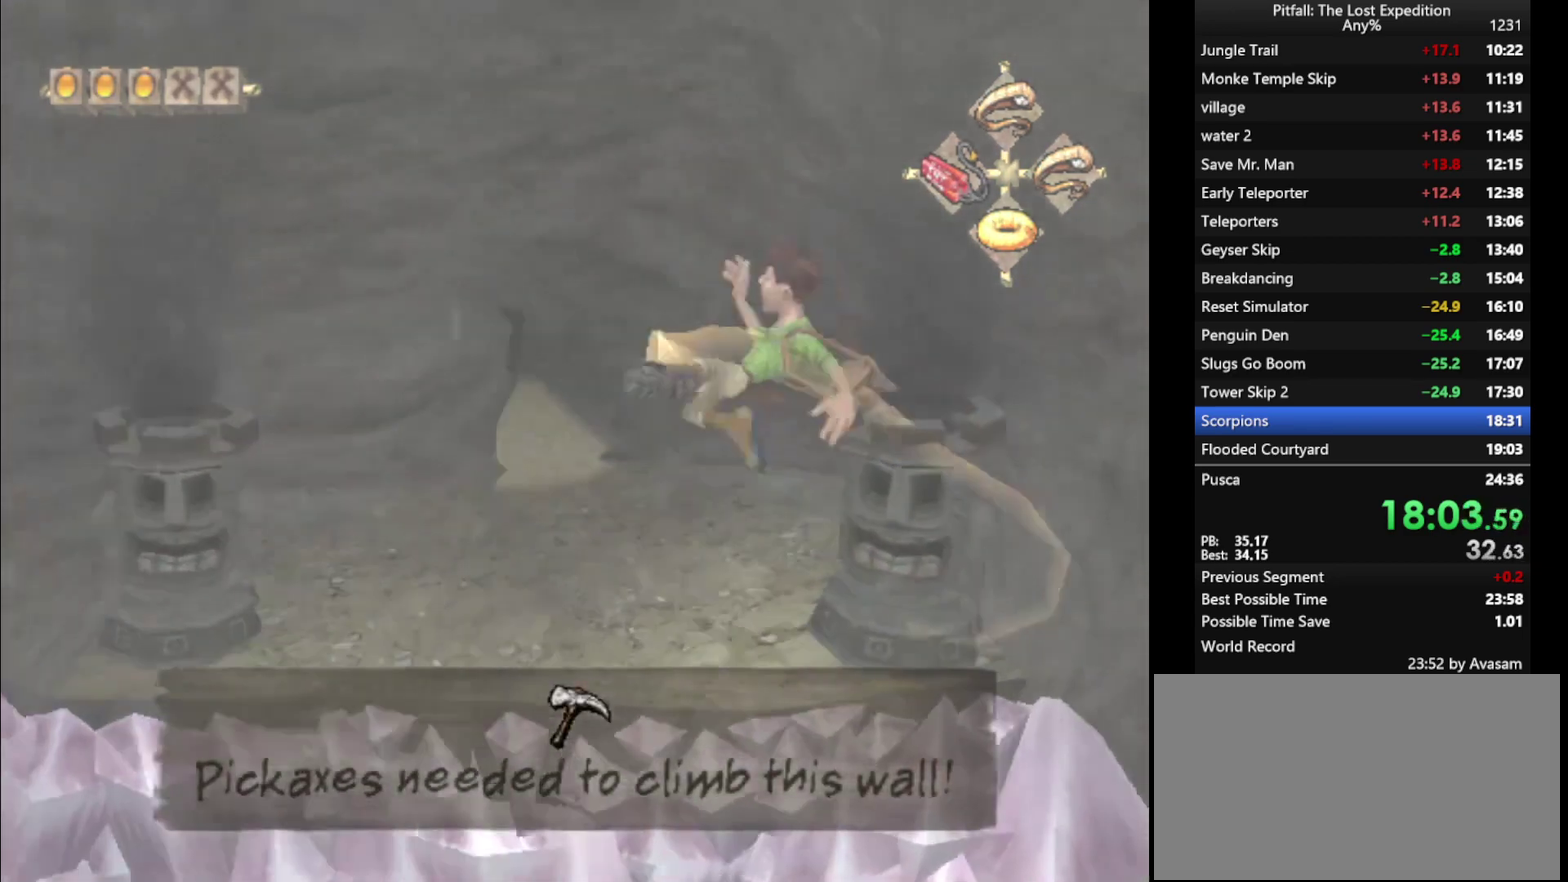
{"buttons": ["Y"], "left_stick": "up", "right_stick": "center", "events": [[183, "R1", "down"], [250, "R1", "up"], [333, "left_stick", "up"]]}
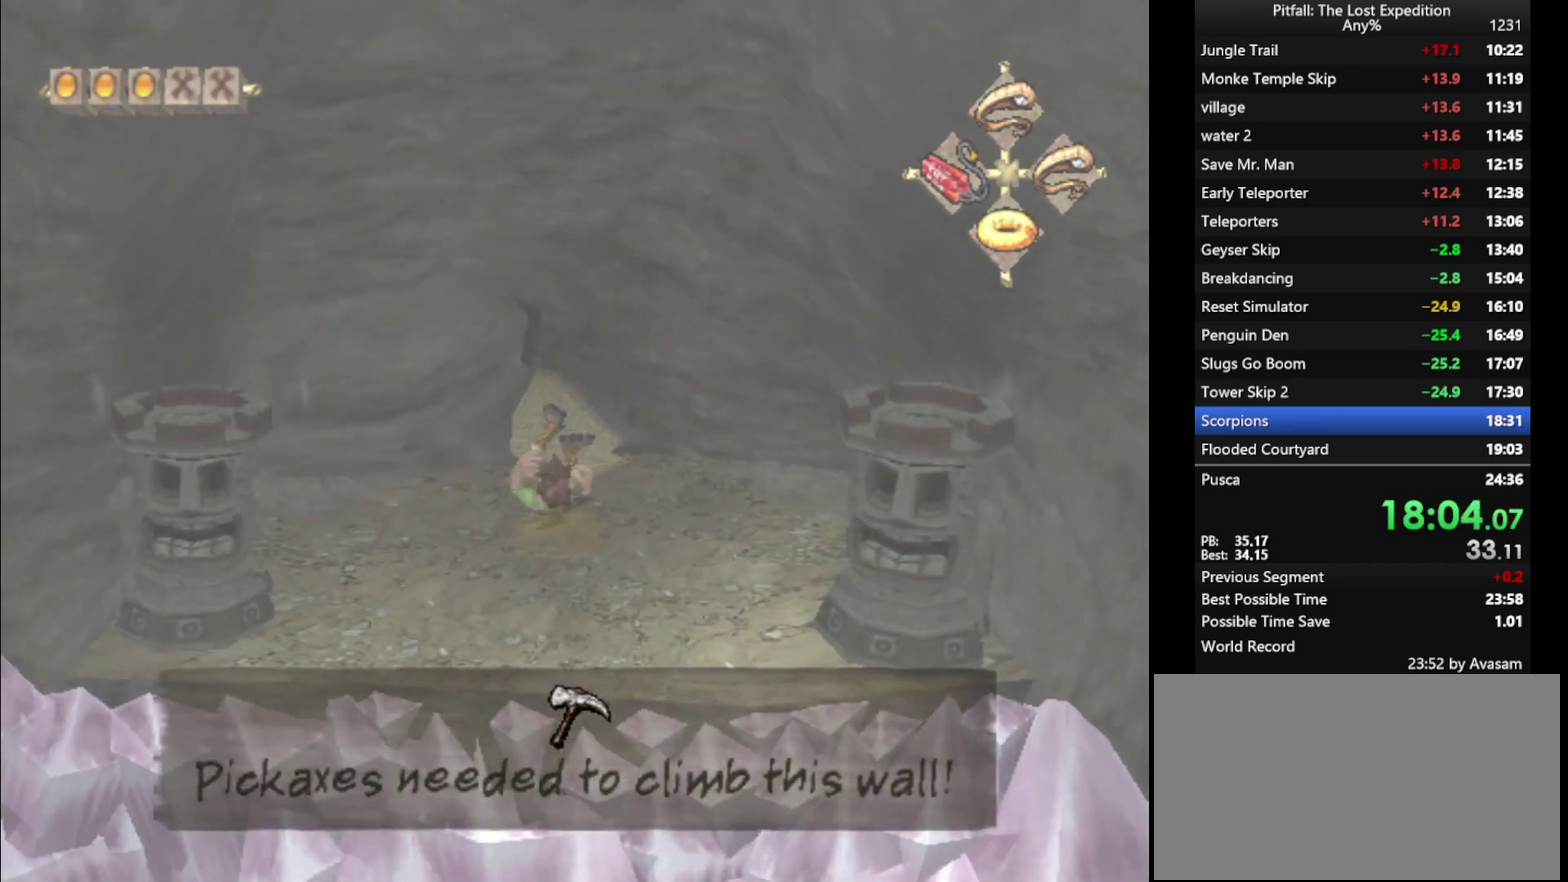
{"buttons": ["Y"], "left_stick": "up", "right_stick": "center", "events": [[167, "left_stick", "up-left"], [500, "left_stick", "up"]]}
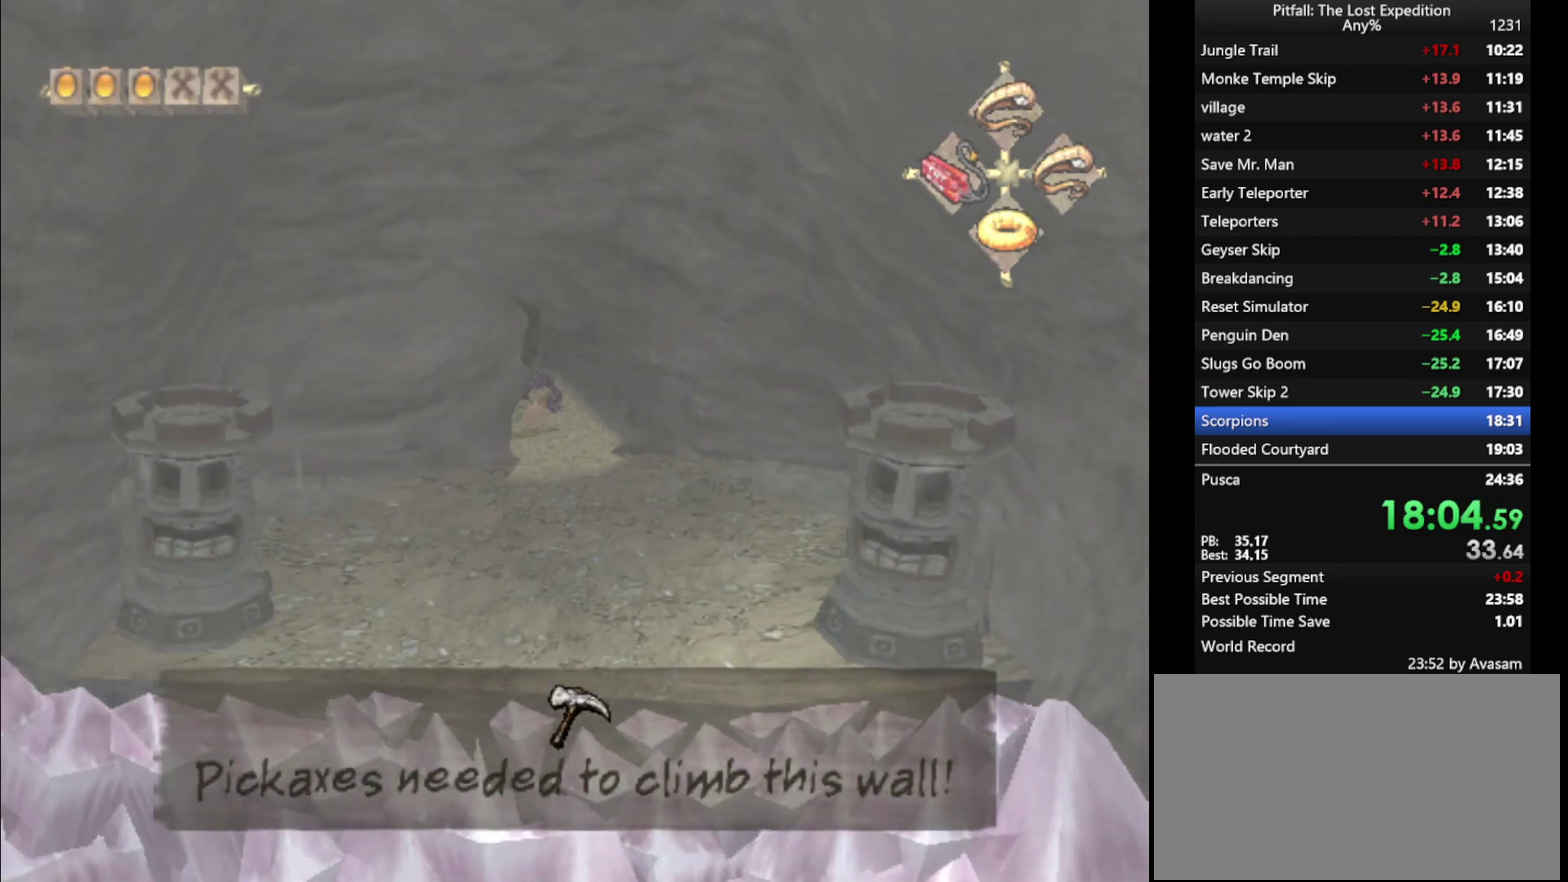
{"buttons": [], "left_stick": "center", "right_stick": "center", "events": [[117, "Y", "up"], [133, "left_stick", "center"]]}